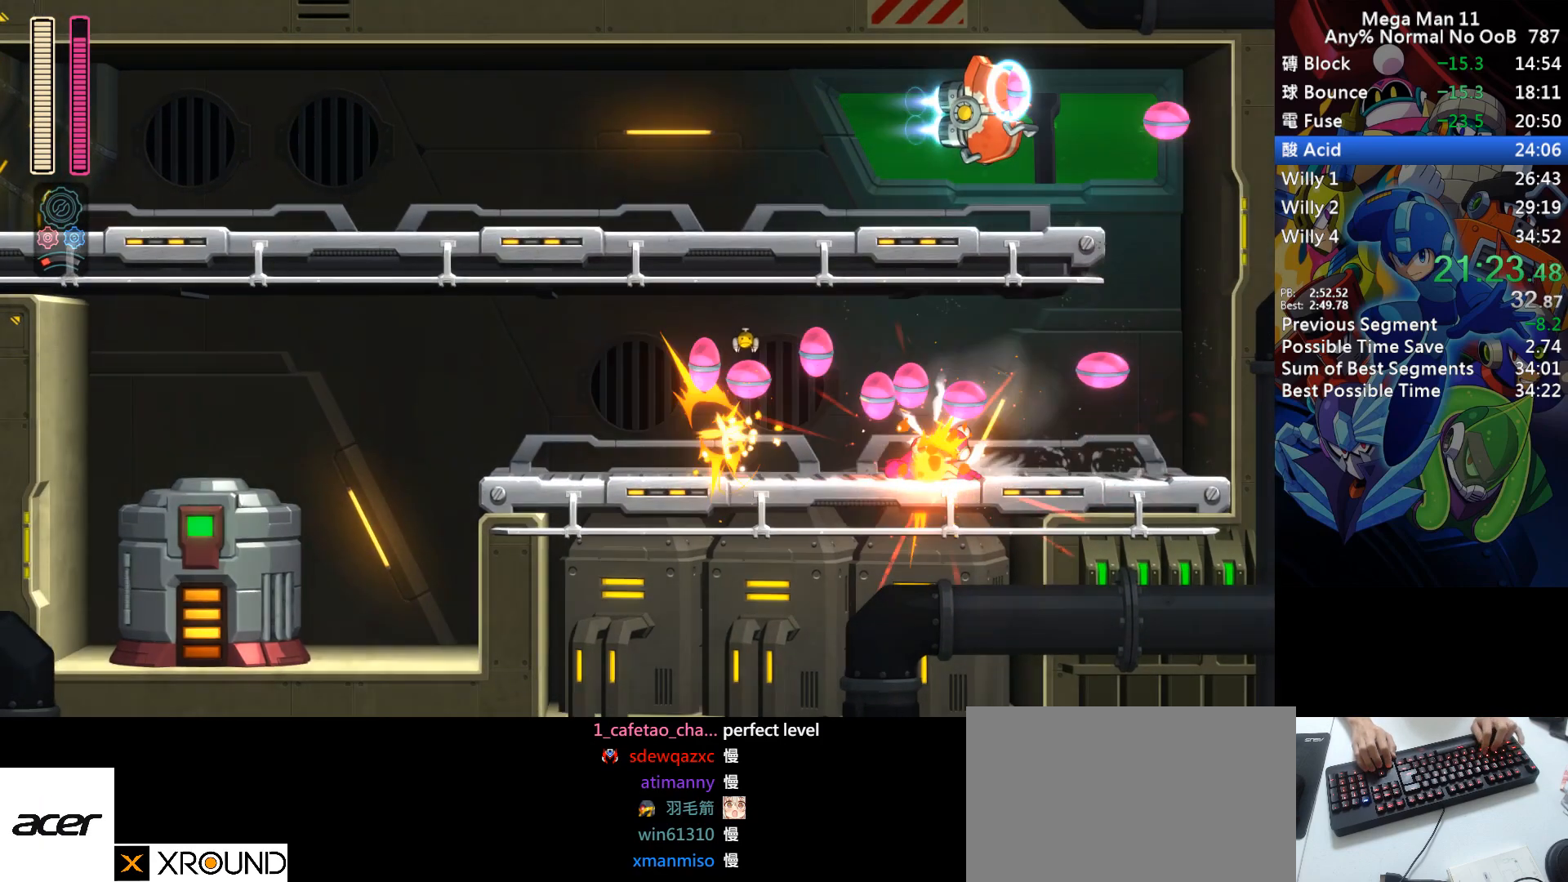
Gameplay with keyboard; each line is a JSON object with the keys held at the frame after it. "events" lists presses ("down") and releases ("up") of "1", "2", "3", "4", "a", "c", "d", "down", "e", "f", "left", "num1", "num2", "num3", "num4", "num5", "num6", "num7", "num8", "num9", "q", "r", "return", "right", "s", "space", "up", "w" and "z" between this image and that frame as [ms after this image, input, new state], when the widget could be followed in between. No other keys are recorded. Mouse input is not recorded.
{"keys": ["d", "left"], "events": [[200, "d", "up"], [250, "d", "down"]]}
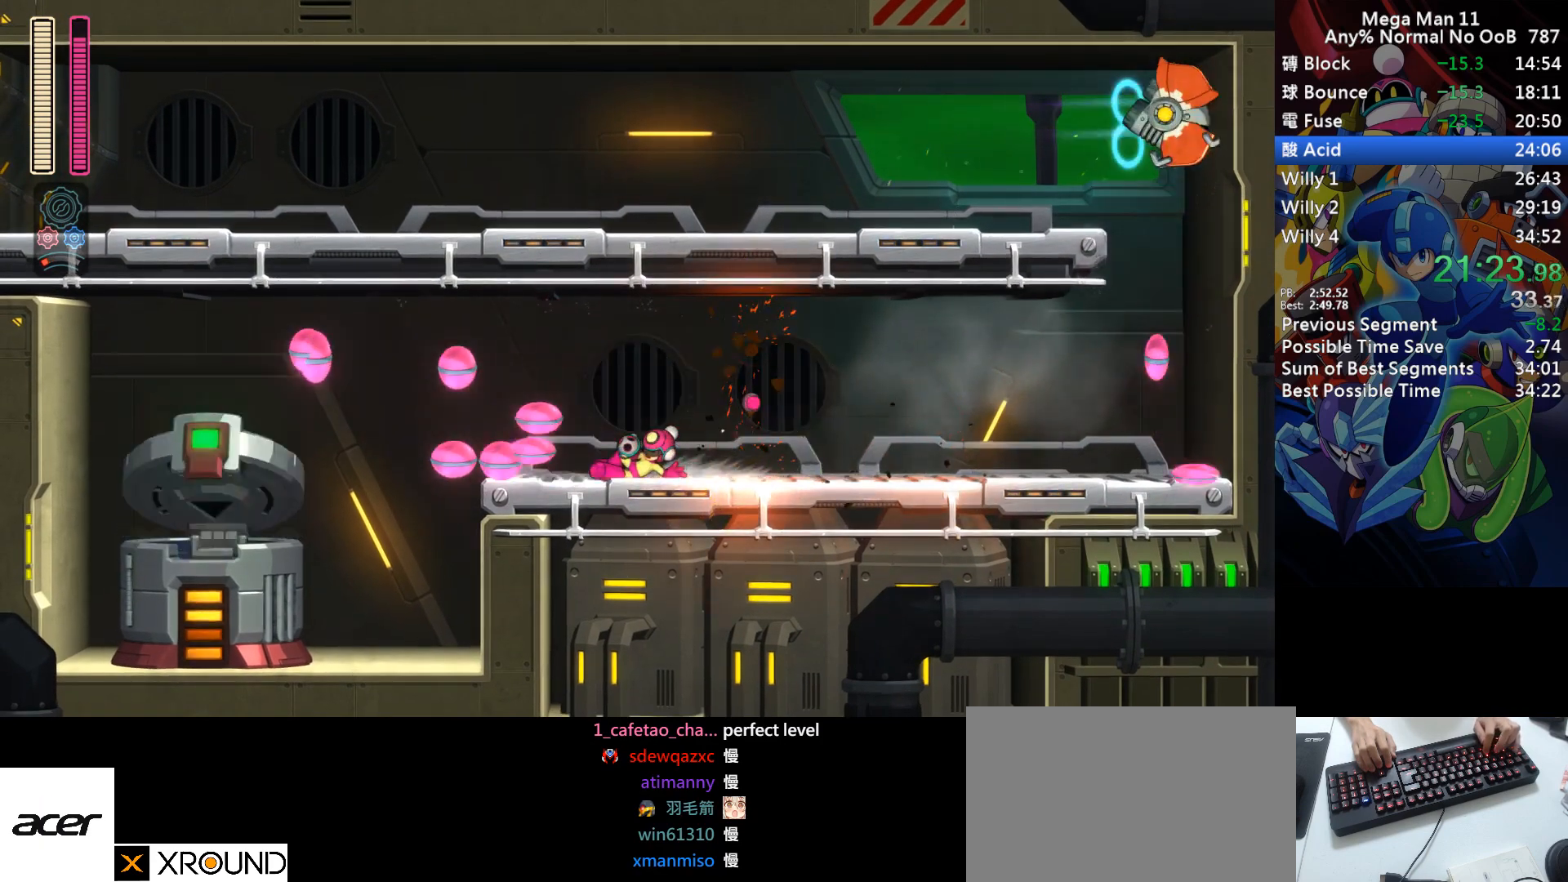
{"keys": ["left"], "events": [[100, "d", "up"], [167, "d", "down"], [300, "d", "up"]]}
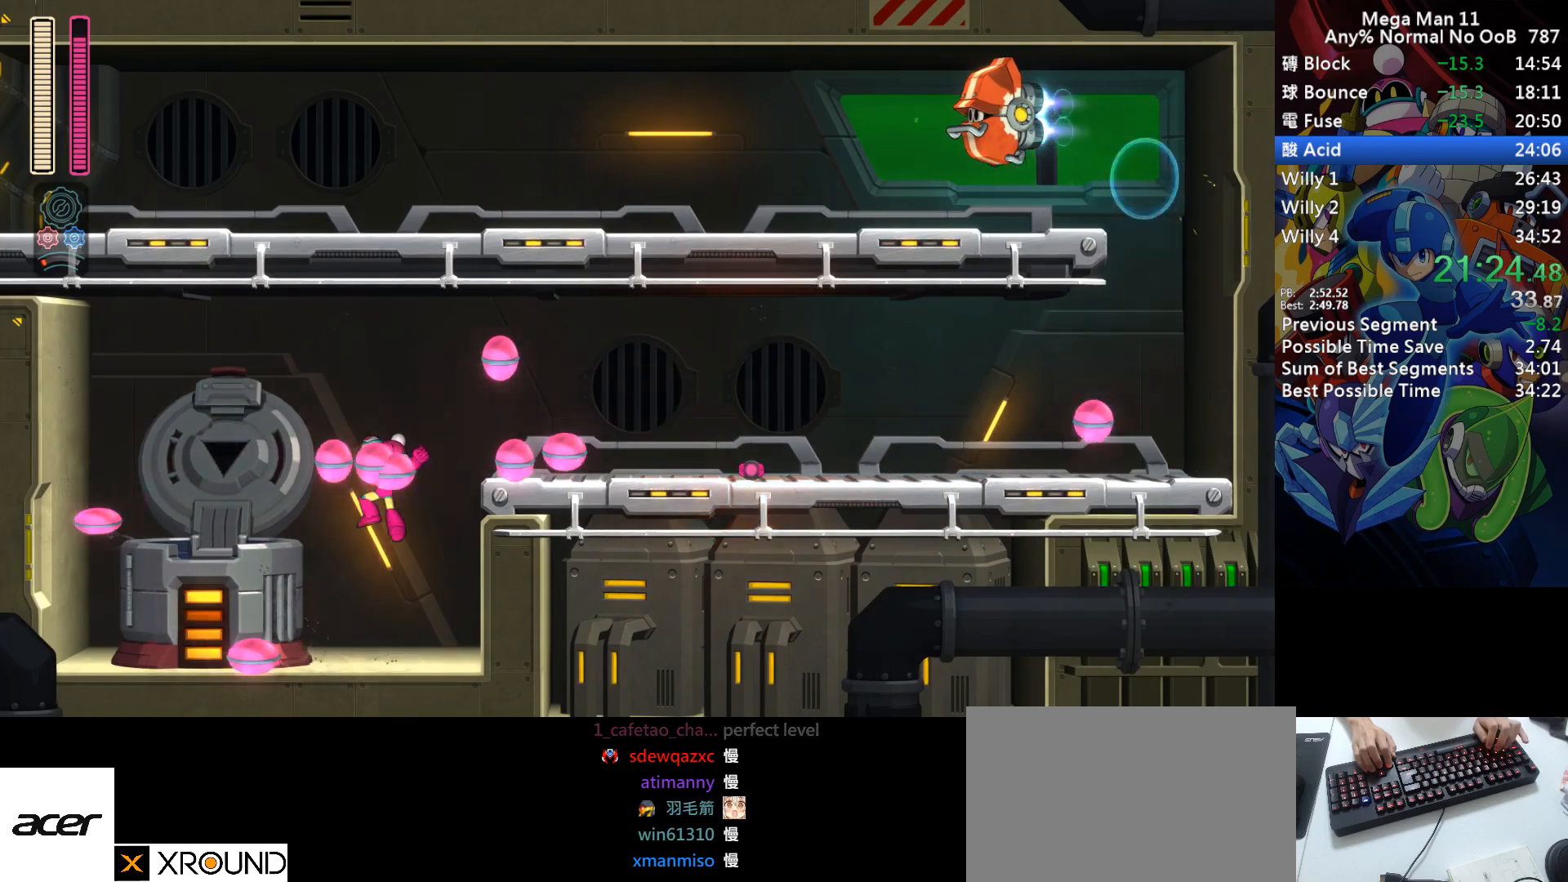
{"keys": ["left"], "events": [[150, "s", "down"], [450, "s", "up"]]}
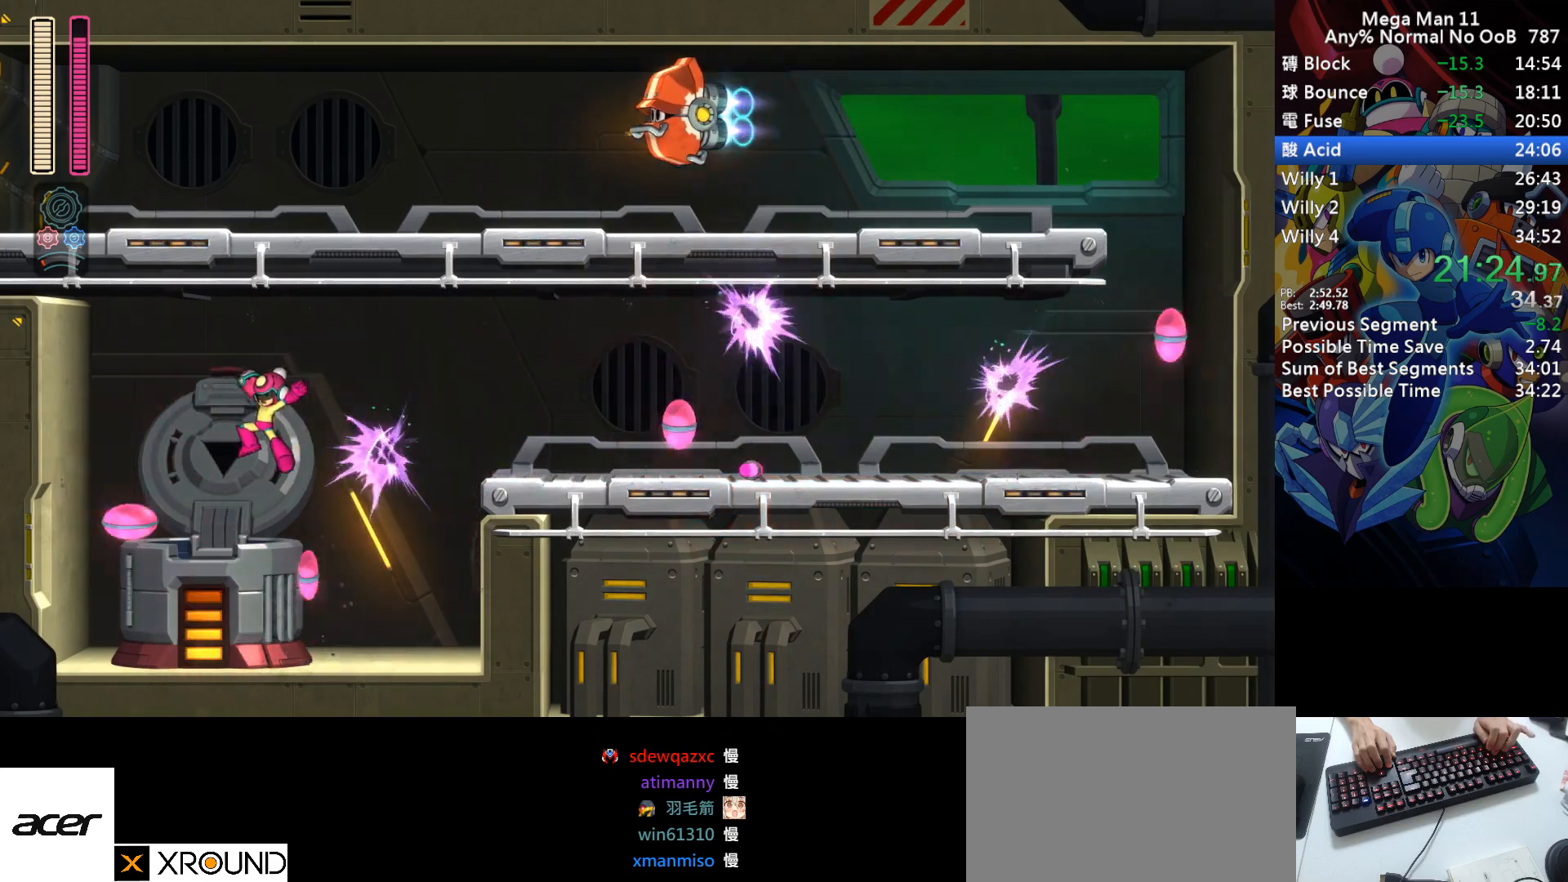
{"keys": ["right"], "events": [[50, "1", "down"], [117, "1", "up"], [183, "right", "down"], [217, "left", "up"]]}
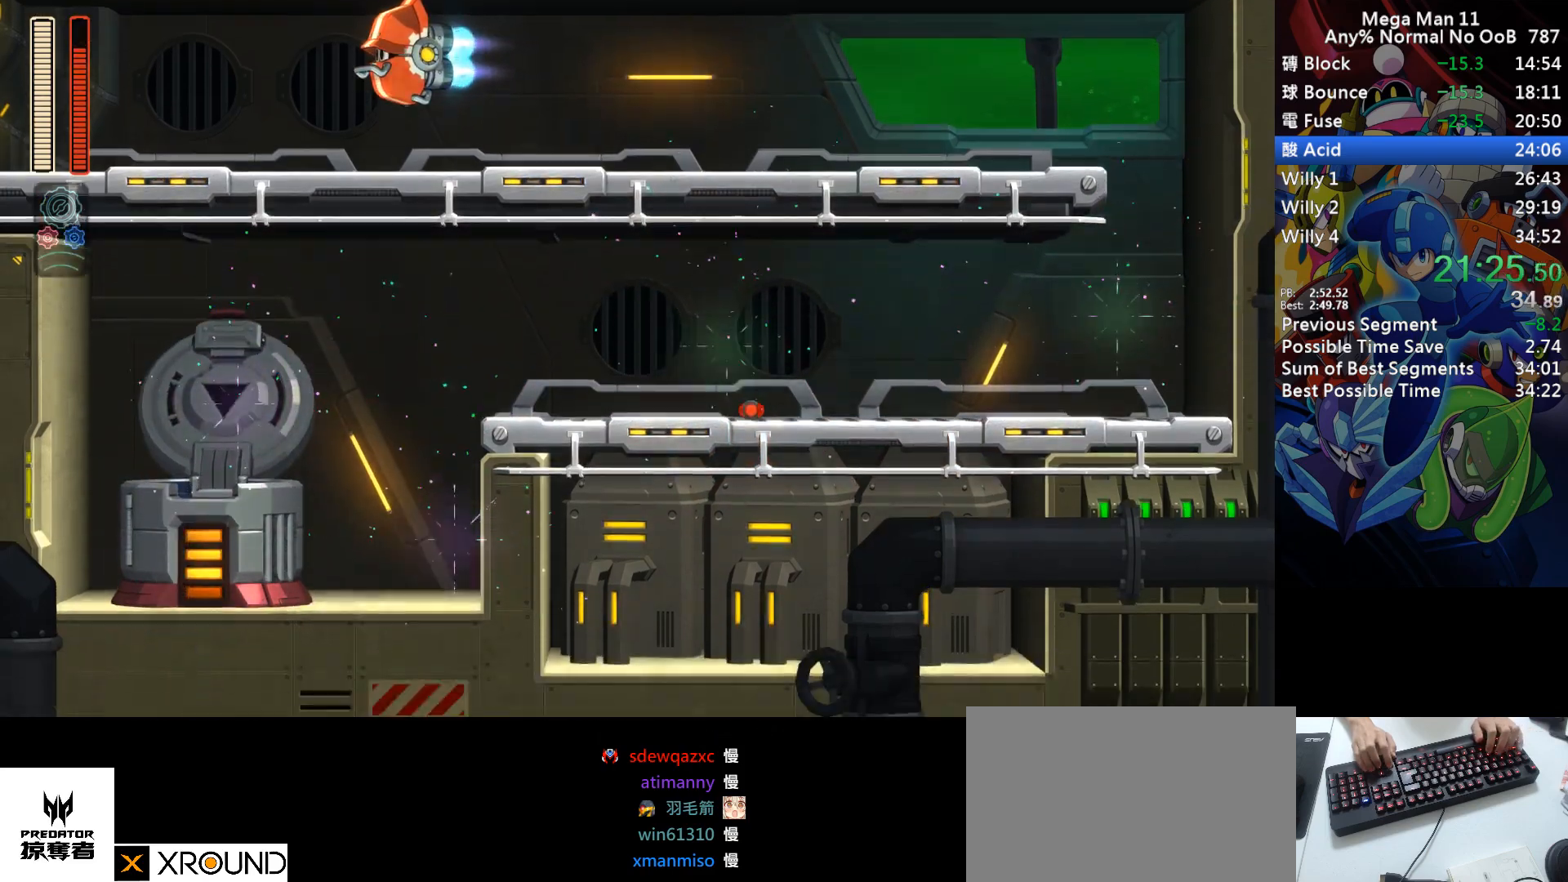
{"keys": ["right"], "events": []}
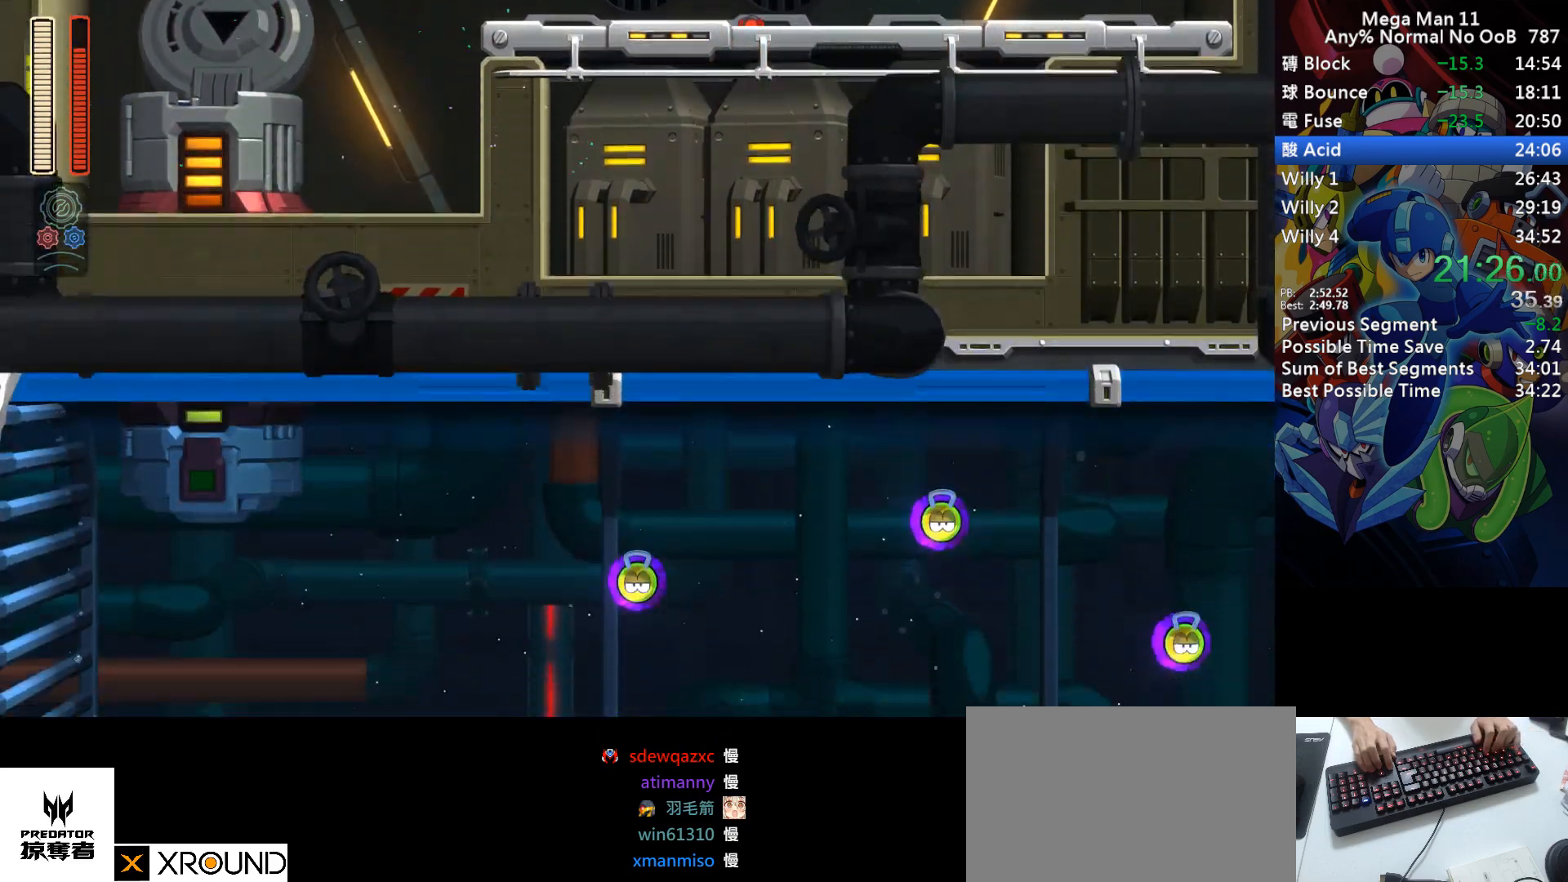
{"keys": ["right", "space"], "events": [[183, "space", "down"]]}
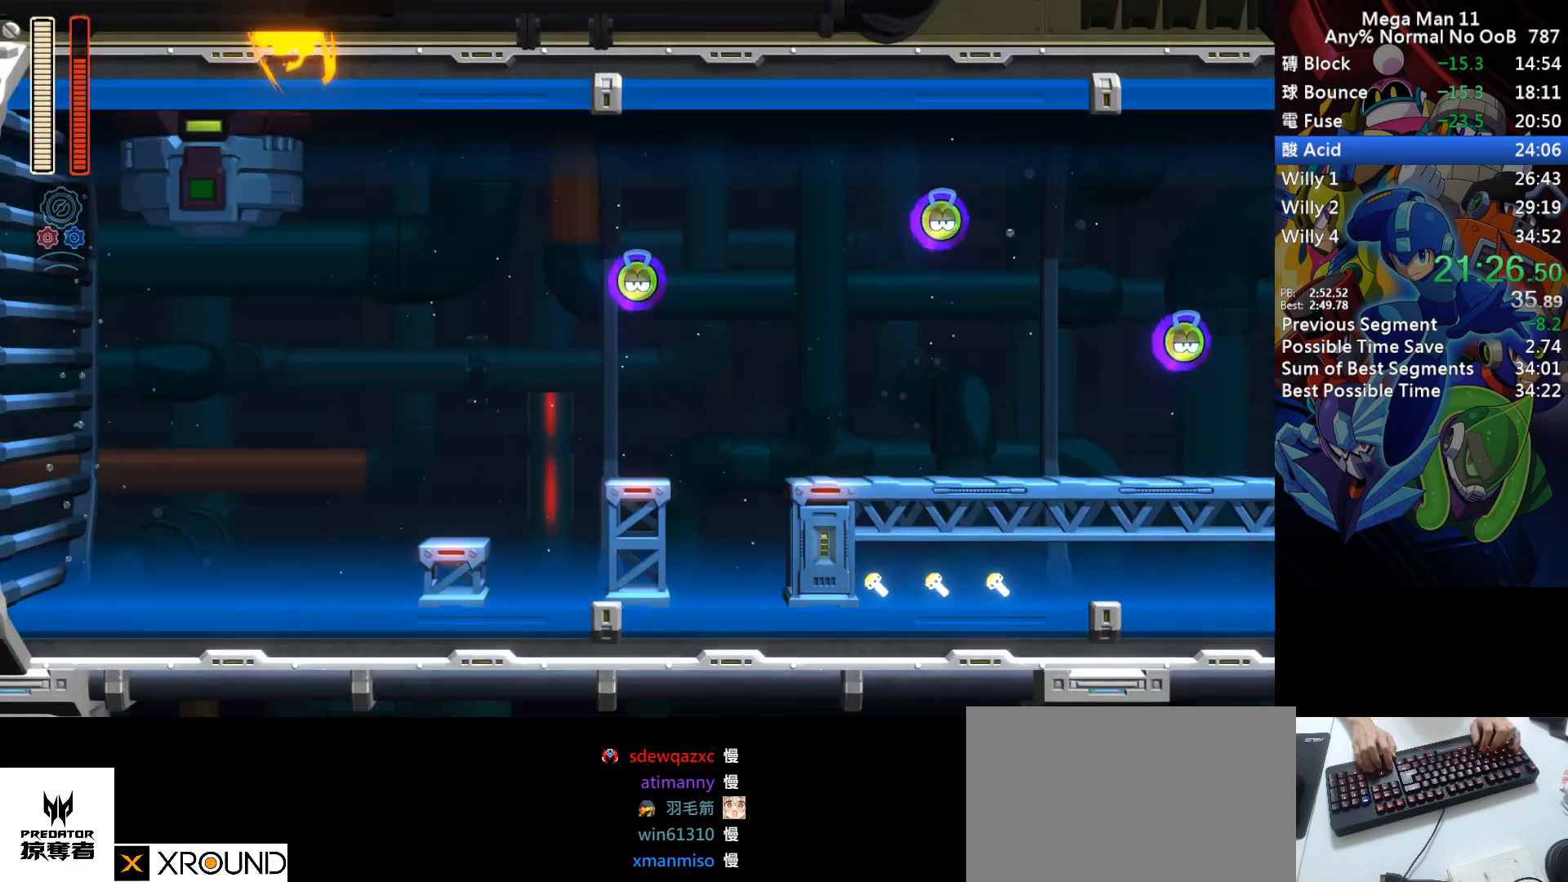
{"keys": ["right"], "events": [[233, "space", "up"], [250, "z", "down"], [333, "z", "up"]]}
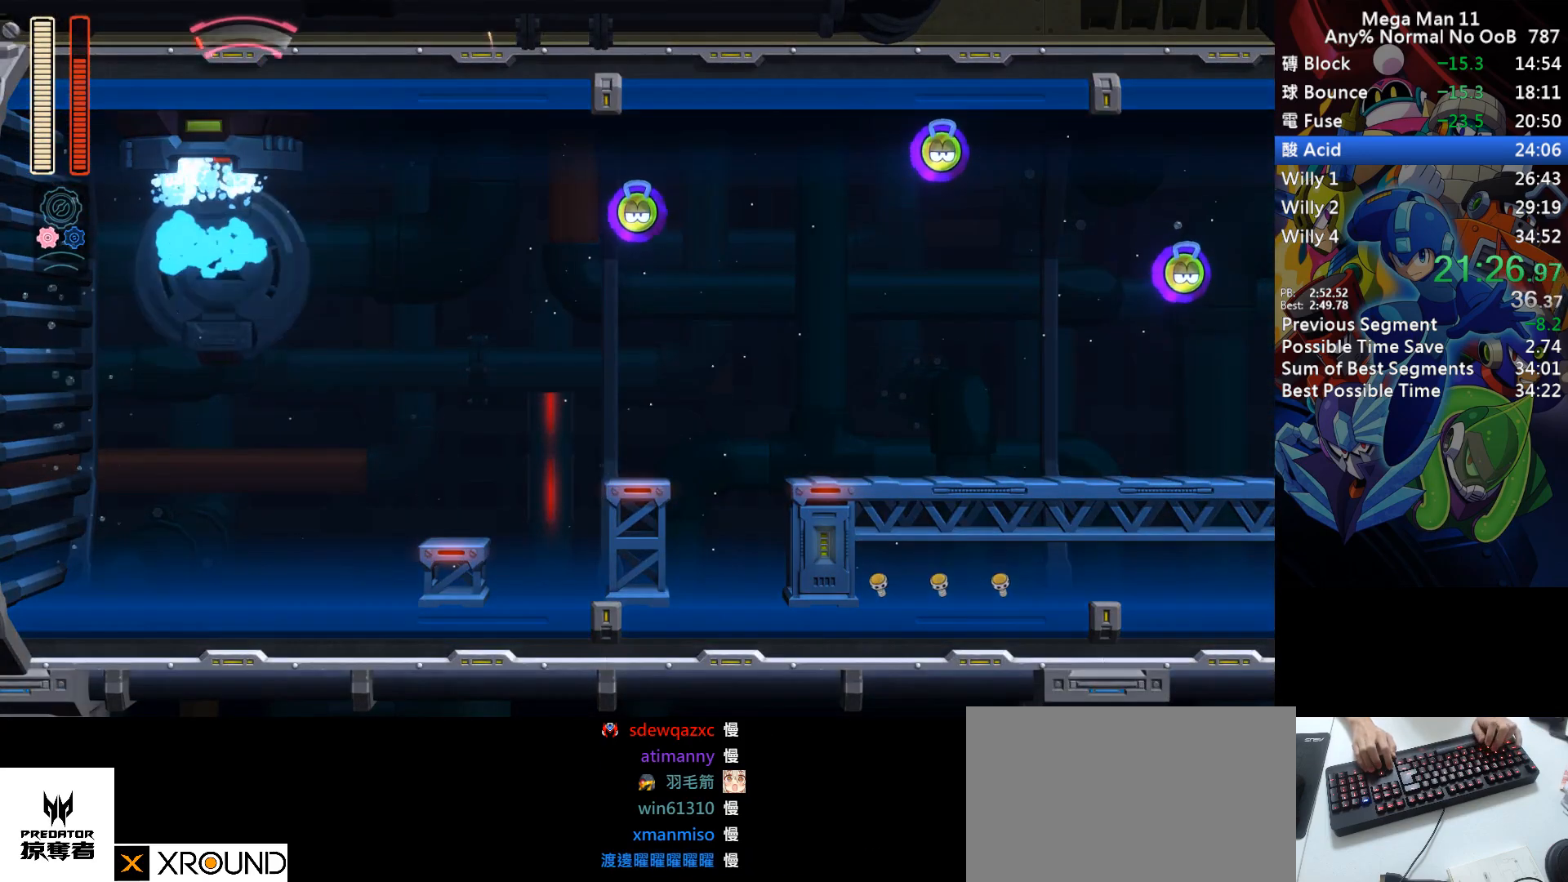
{"keys": ["right"], "events": []}
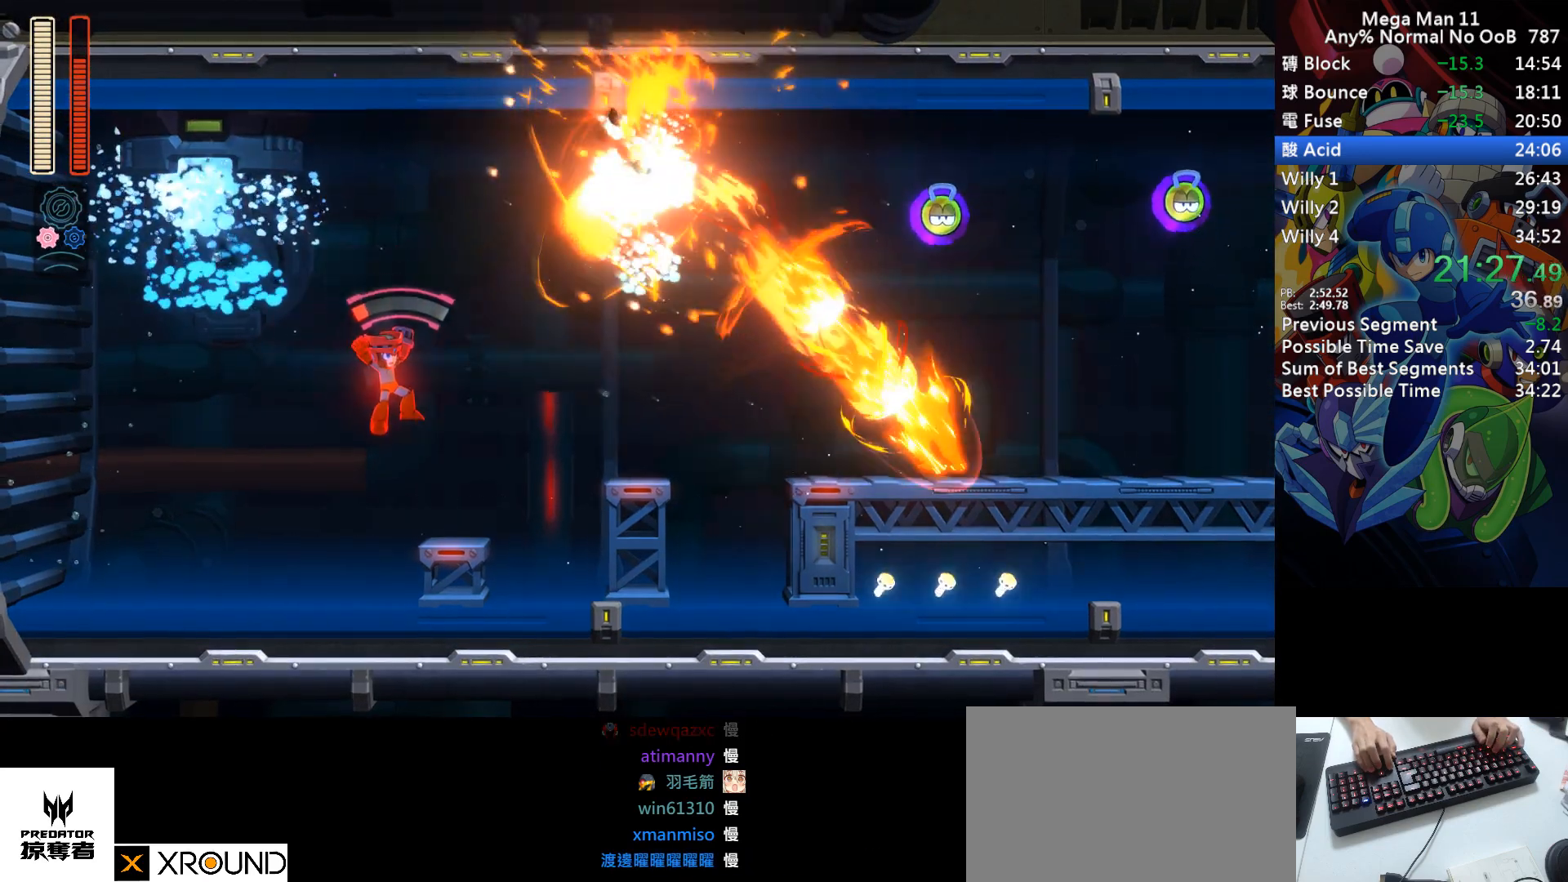
{"keys": ["right"], "events": [[83, "right", "up"], [217, "right", "down"], [233, "s", "down"], [250, "a", "down"], [367, "a", "up"], [383, "s", "up"]]}
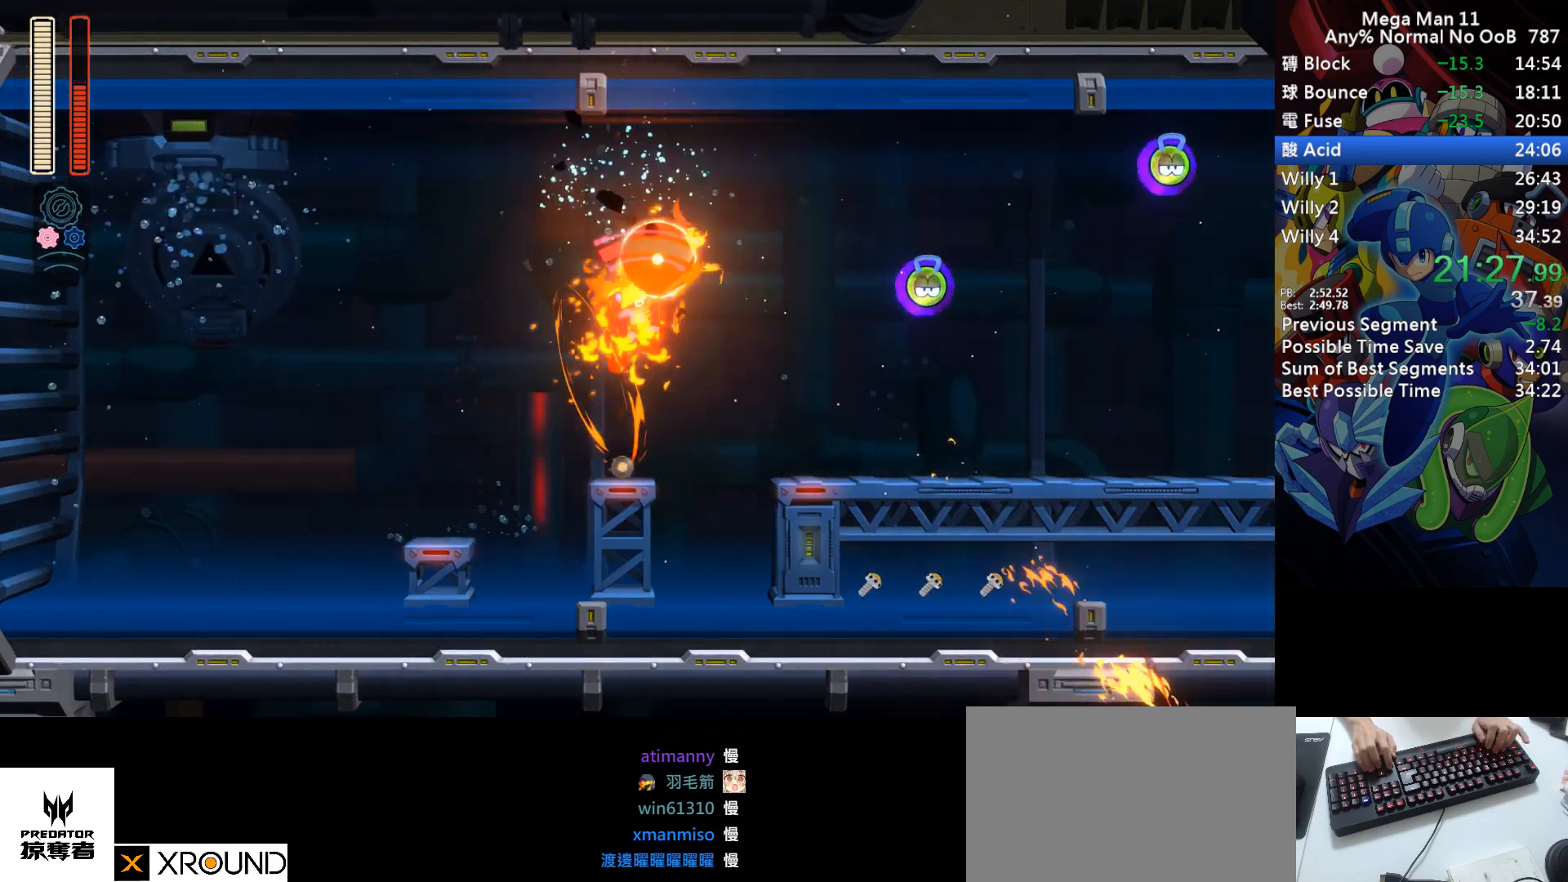
{"keys": ["d", "right"], "events": [[433, "d", "down"]]}
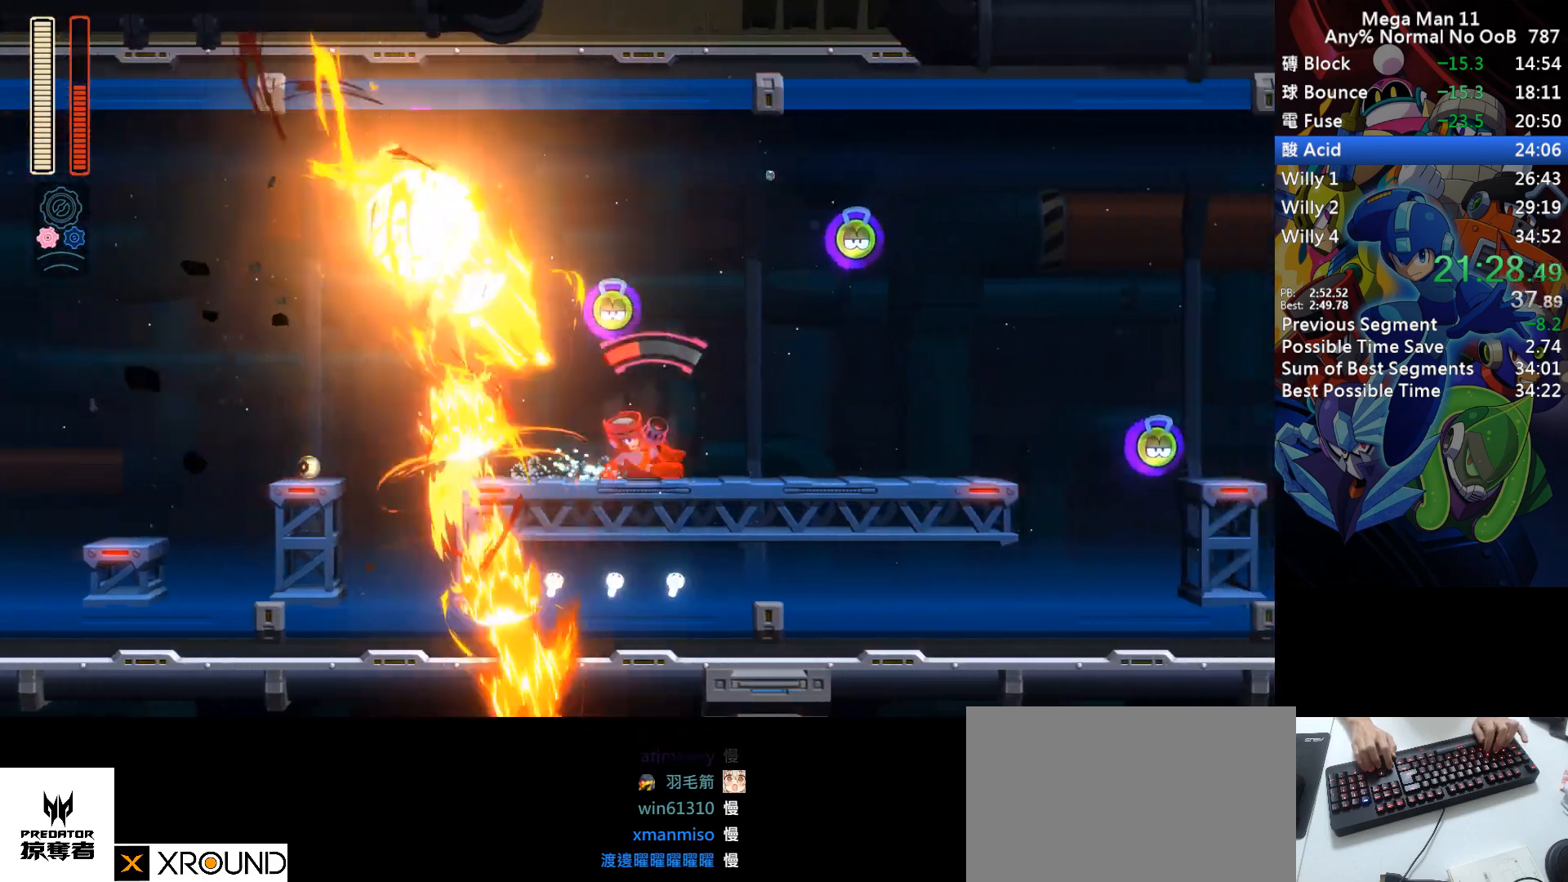
{"keys": ["a", "d", "right", "s"], "events": [[267, "d", "up"], [317, "d", "down"], [450, "s", "down"], [467, "a", "down"]]}
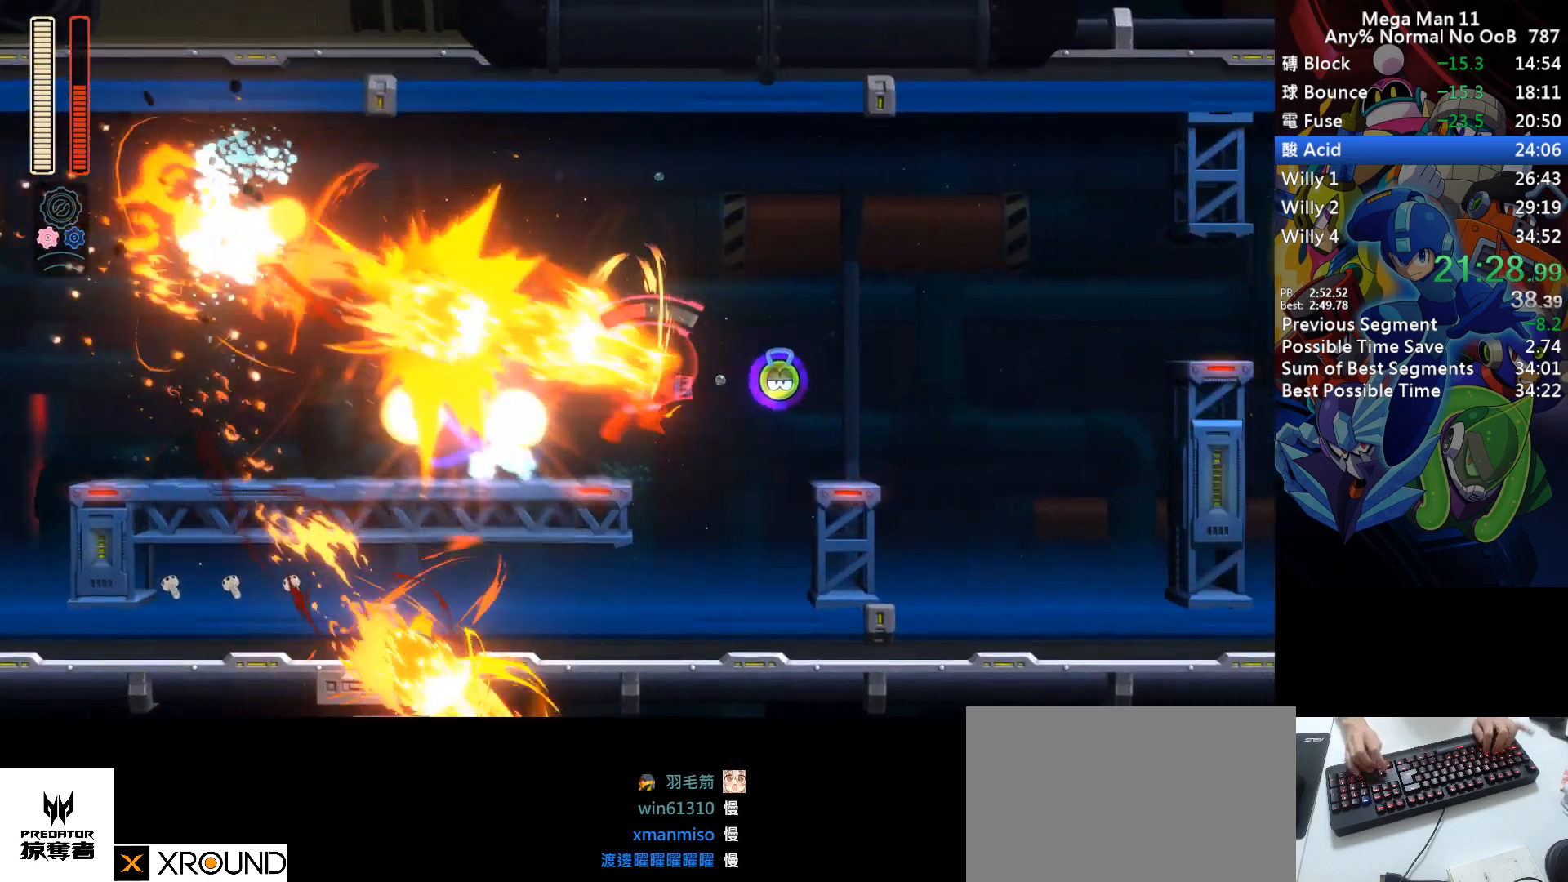
{"keys": ["right"], "events": [[183, "a", "up"], [217, "num4", "down"], [267, "s", "up"], [317, "d", "up"], [383, "num4", "up"]]}
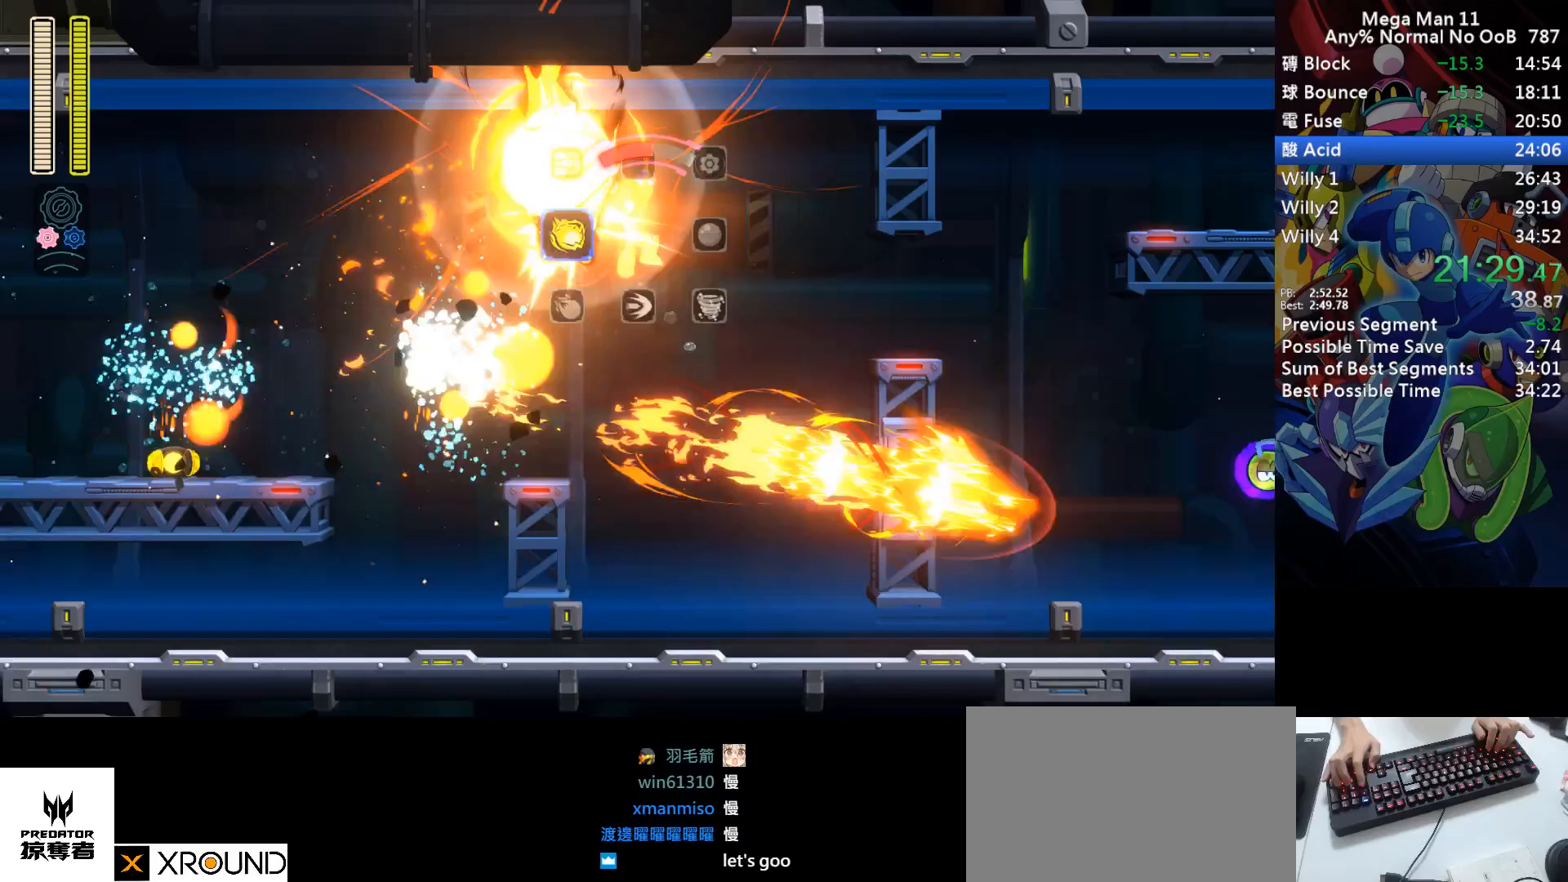
{"keys": ["num9", "right"], "events": [[17, "space", "down"], [133, "z", "down"], [150, "space", "up"], [200, "z", "up"], [467, "num9", "down"]]}
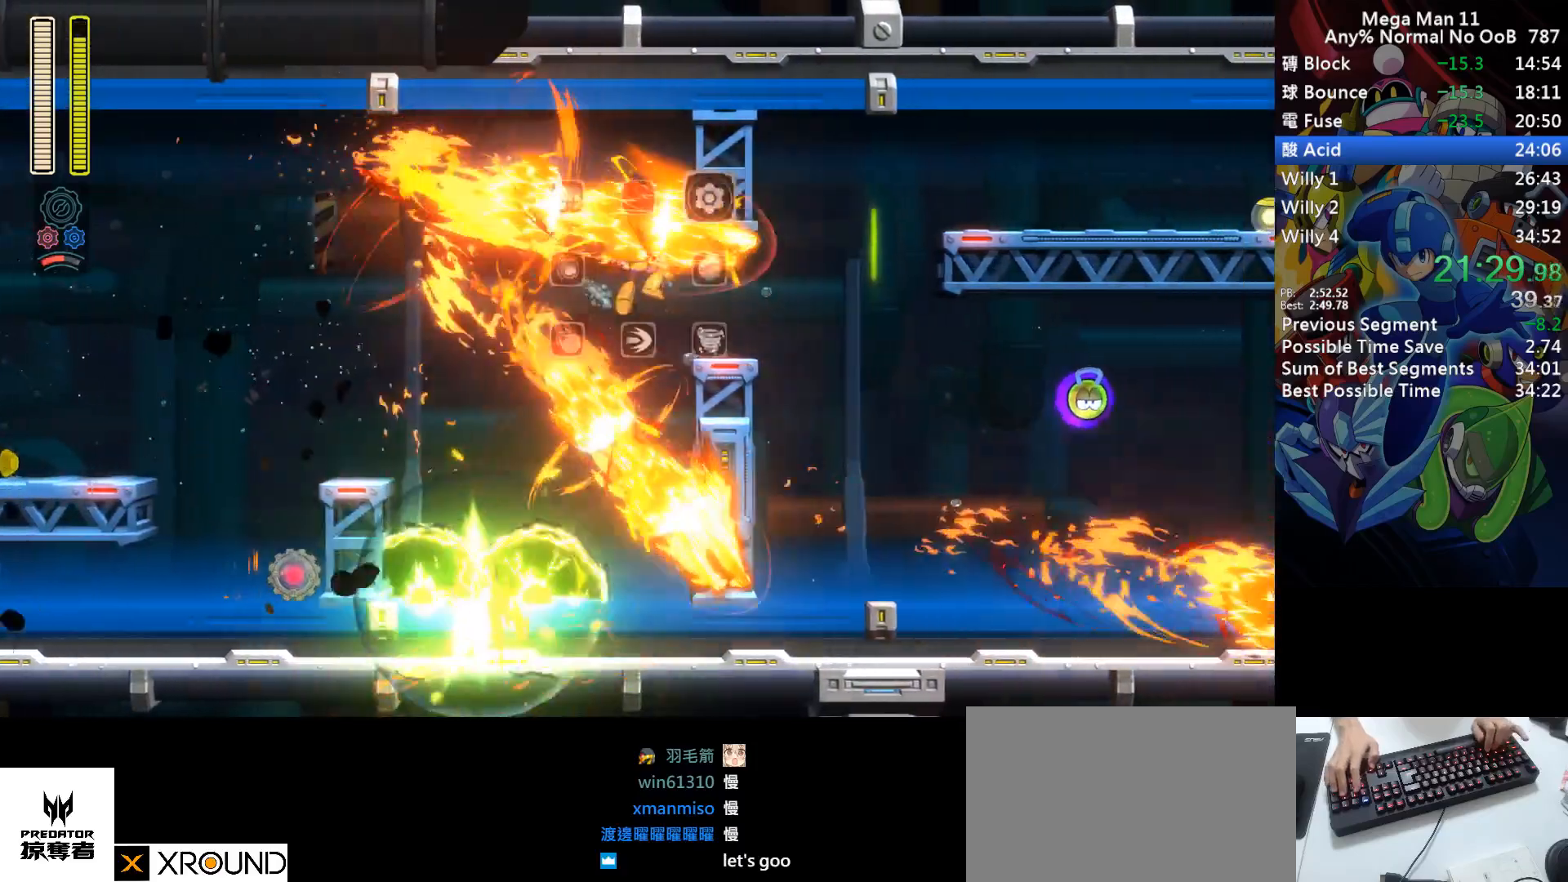
{"keys": ["right"], "events": [[83, "num9", "up"], [167, "d", "down"], [333, "z", "down"], [367, "d", "up"], [383, "z", "up"]]}
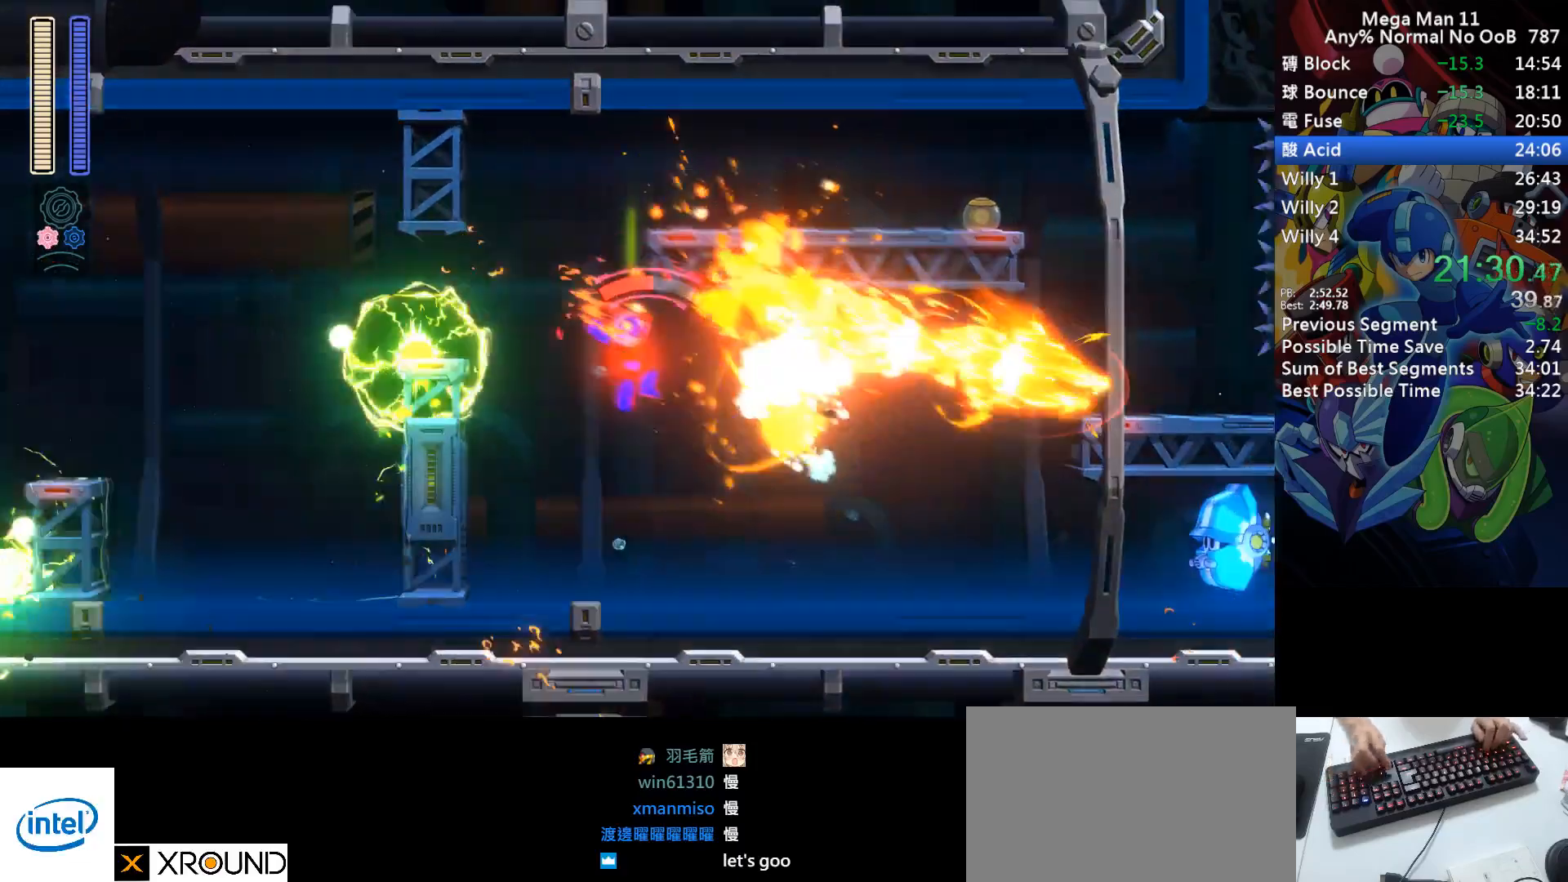
{"keys": ["right", "space"], "events": [[417, "space", "down"]]}
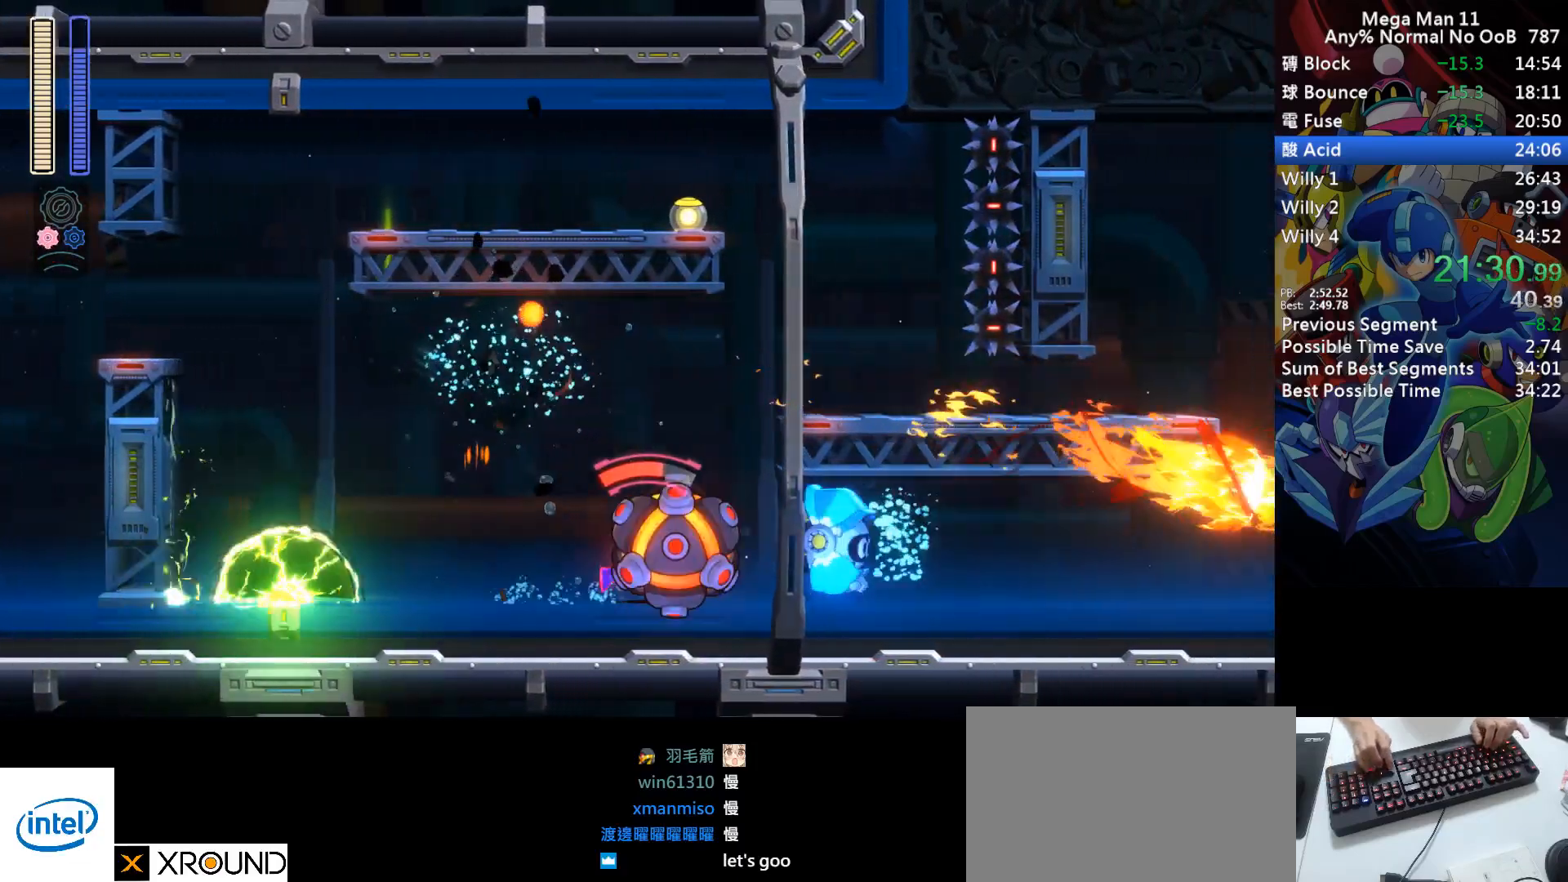
{"keys": ["d", "right"], "events": [[17, "space", "up"], [17, "z", "down"], [83, "z", "up"], [117, "d", "down"], [417, "d", "up"], [483, "d", "down"]]}
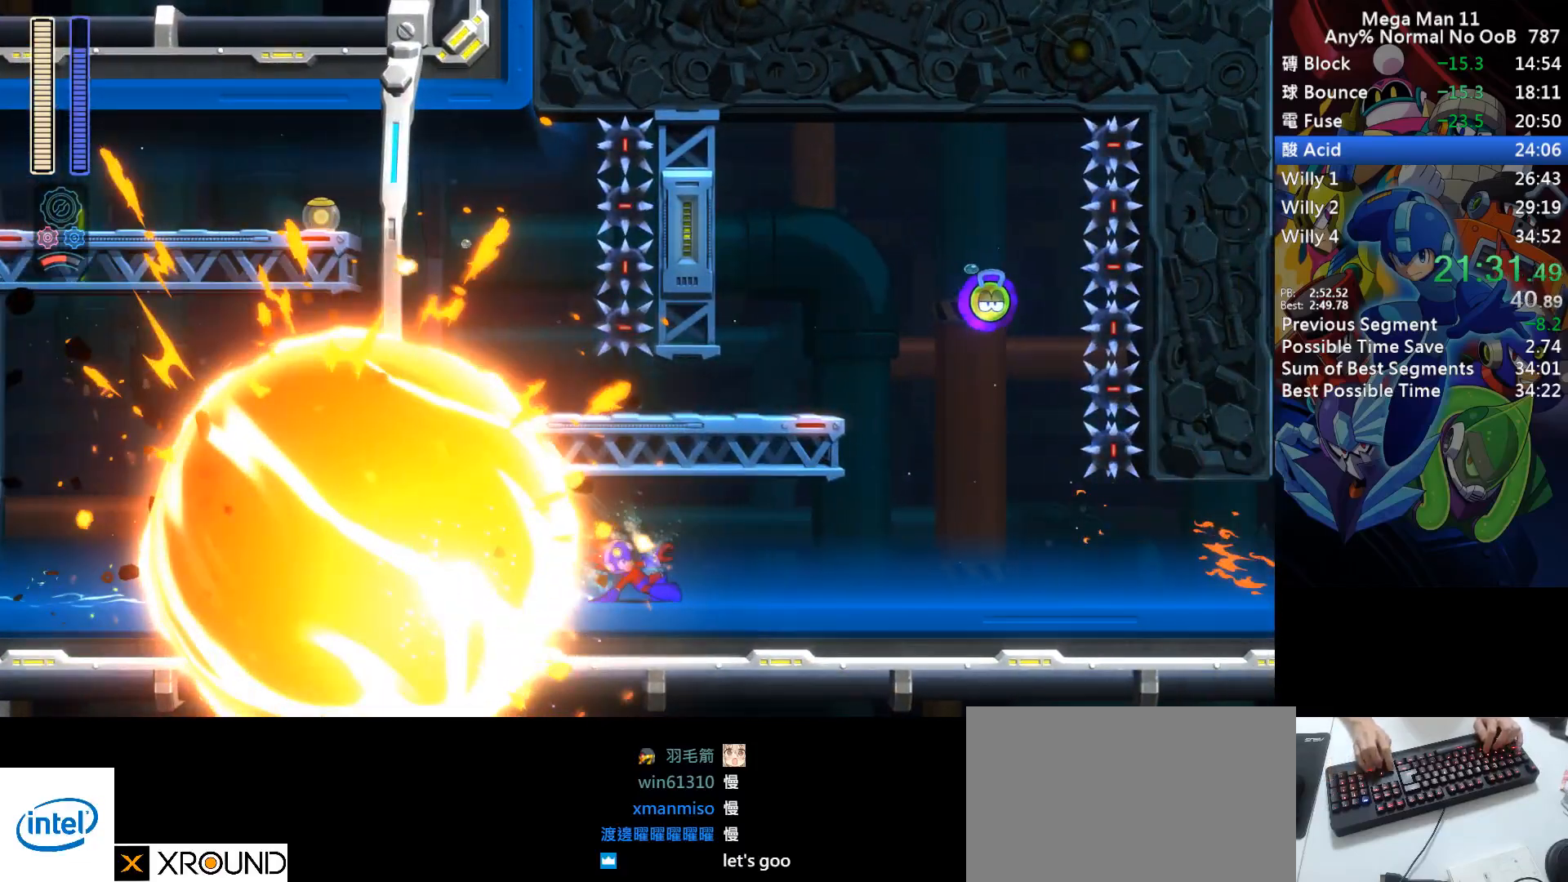
{"keys": ["d", "right"], "events": [[283, "d", "up"], [350, "d", "down"]]}
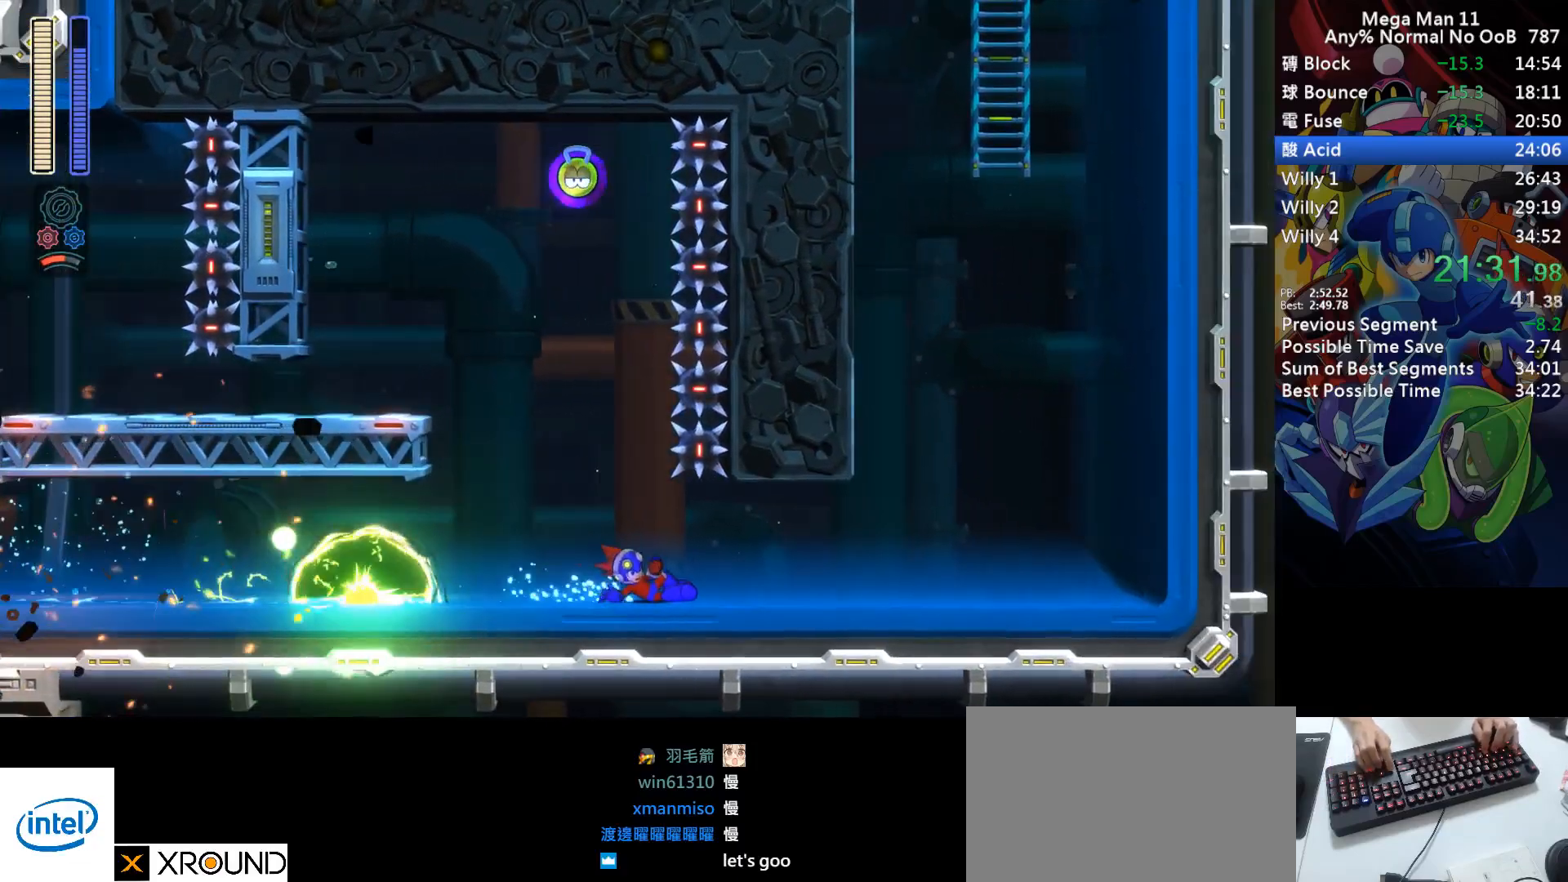
{"keys": ["d", "left", "s"], "events": [[167, "d", "up"], [233, "d", "down"], [350, "s", "down"], [400, "left", "down"], [433, "right", "up"]]}
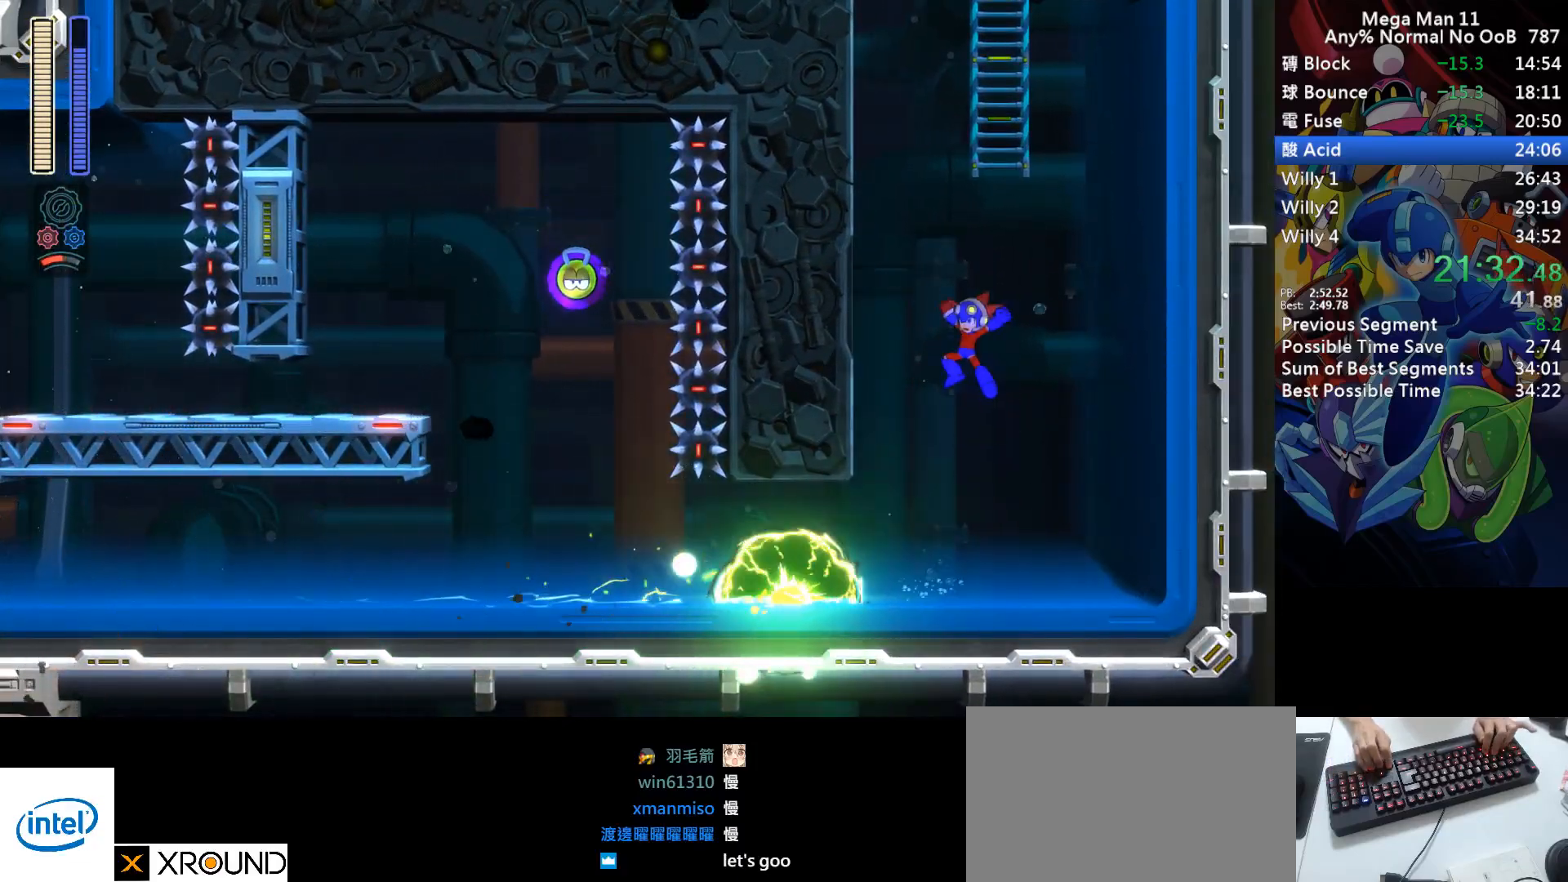
{"keys": ["up"], "events": [[300, "left", "up"], [333, "right", "down"], [433, "up", "down"], [483, "d", "up"], [483, "s", "up"], [500, "right", "up"]]}
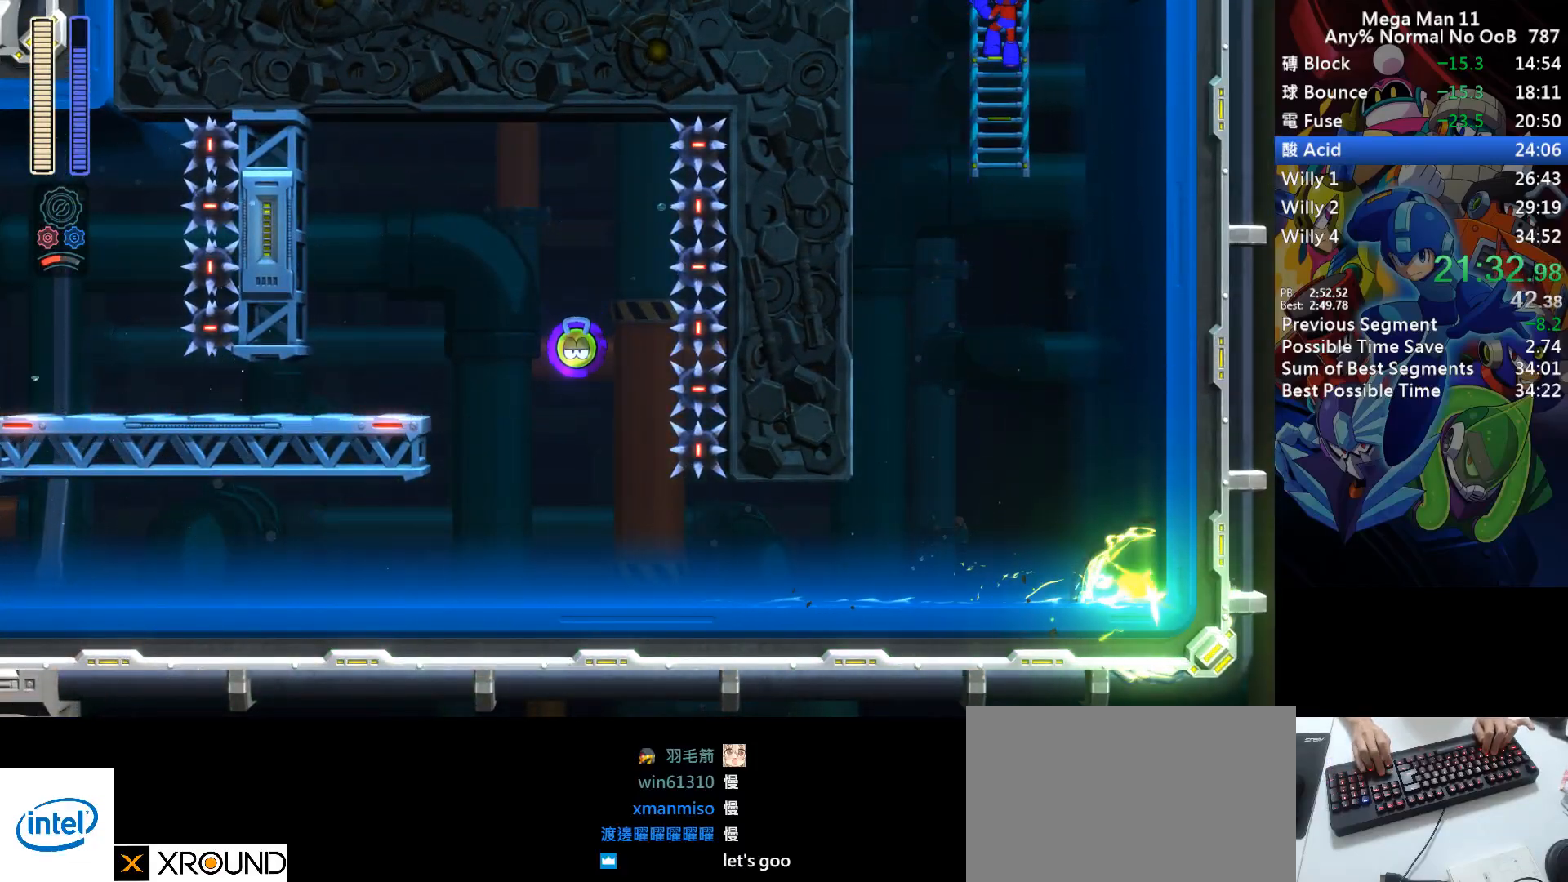
{"keys": ["left", "up"], "events": [[67, "left", "down"]]}
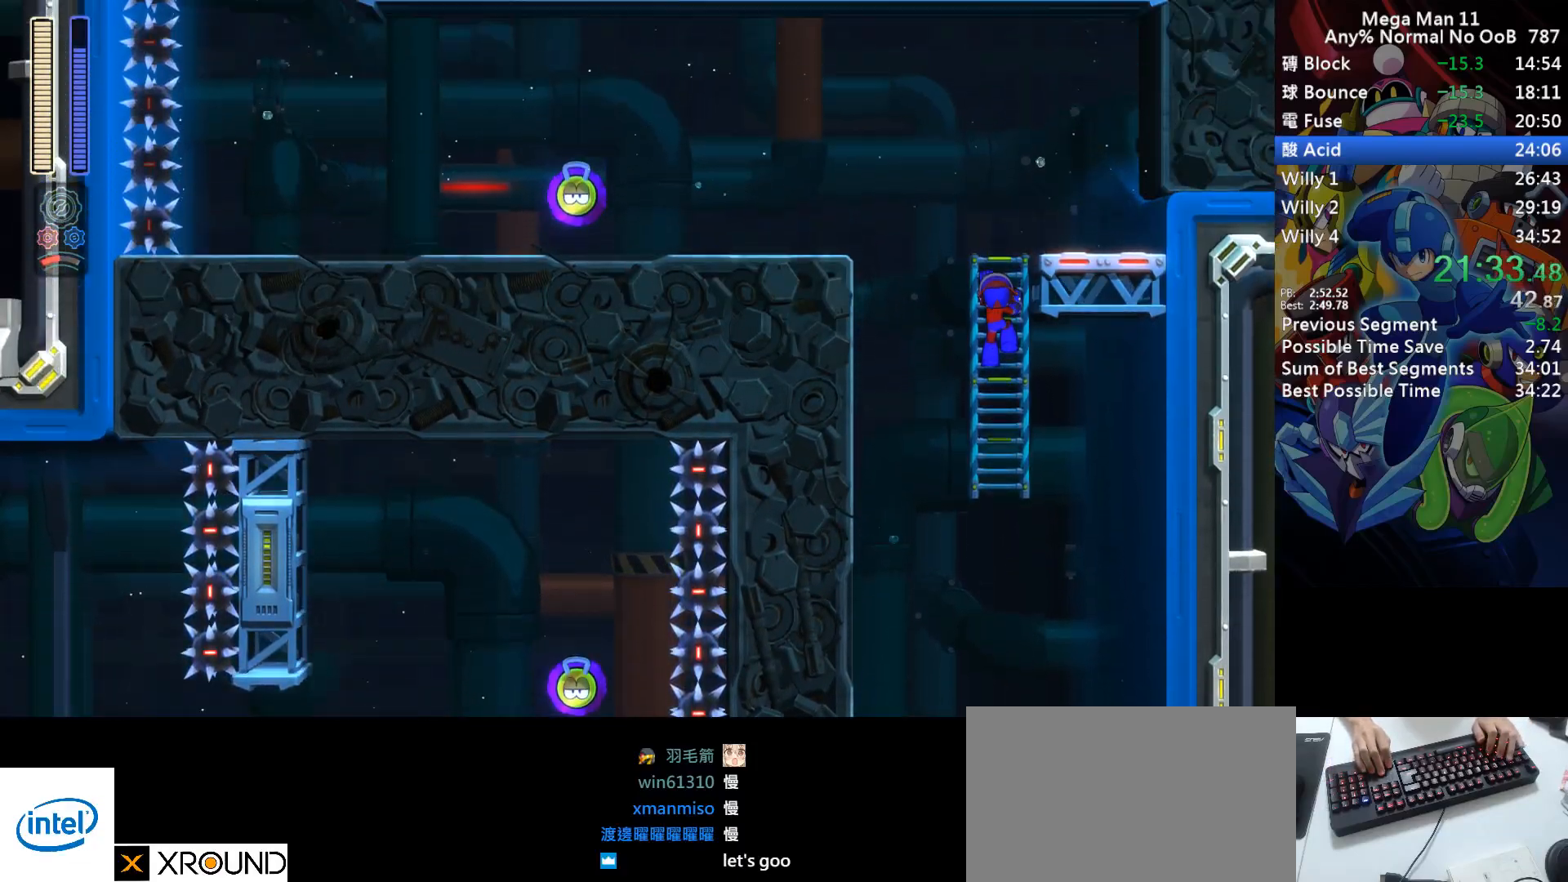
{"keys": ["left", "up"], "events": []}
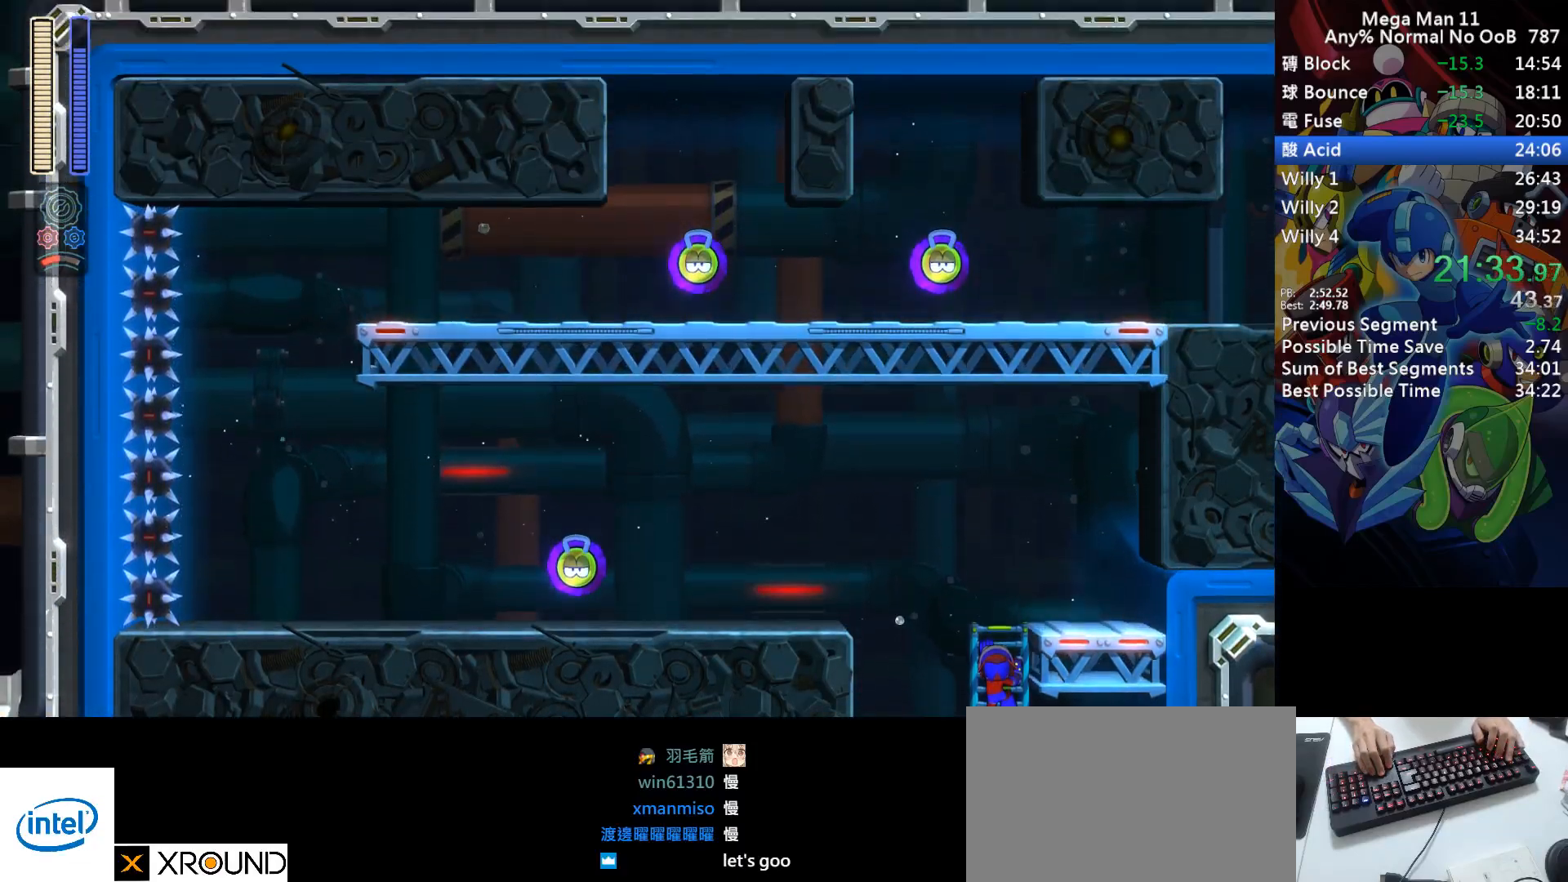
{"keys": ["left", "up"], "events": [[150, "2", "down"], [250, "2", "up"]]}
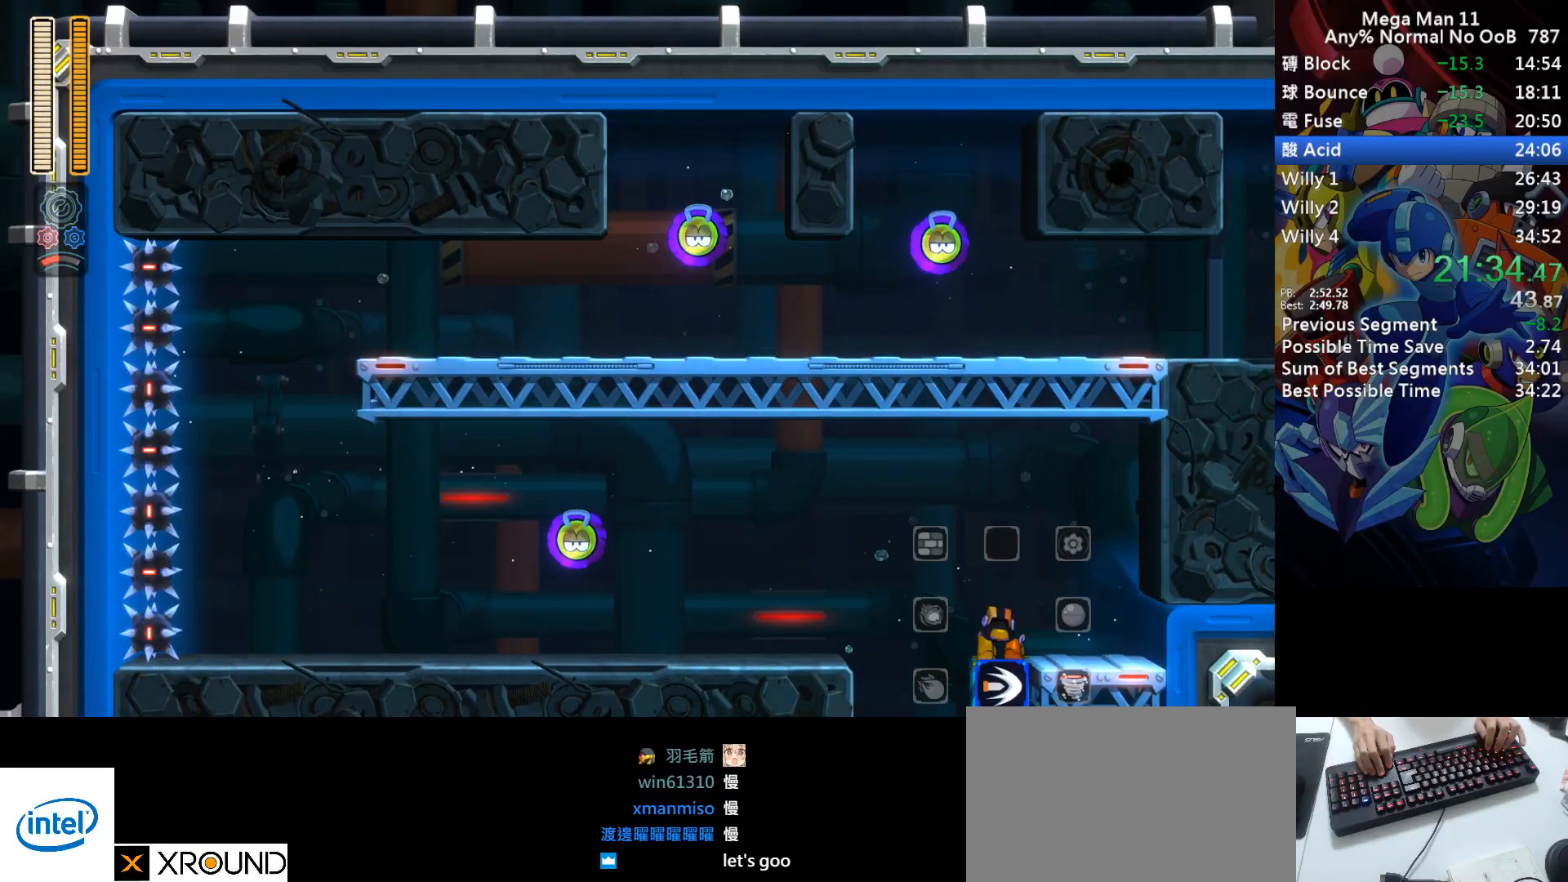
{"keys": ["d", "left"], "events": [[83, "up", "up"], [133, "d", "down"], [350, "d", "up"], [467, "d", "down"]]}
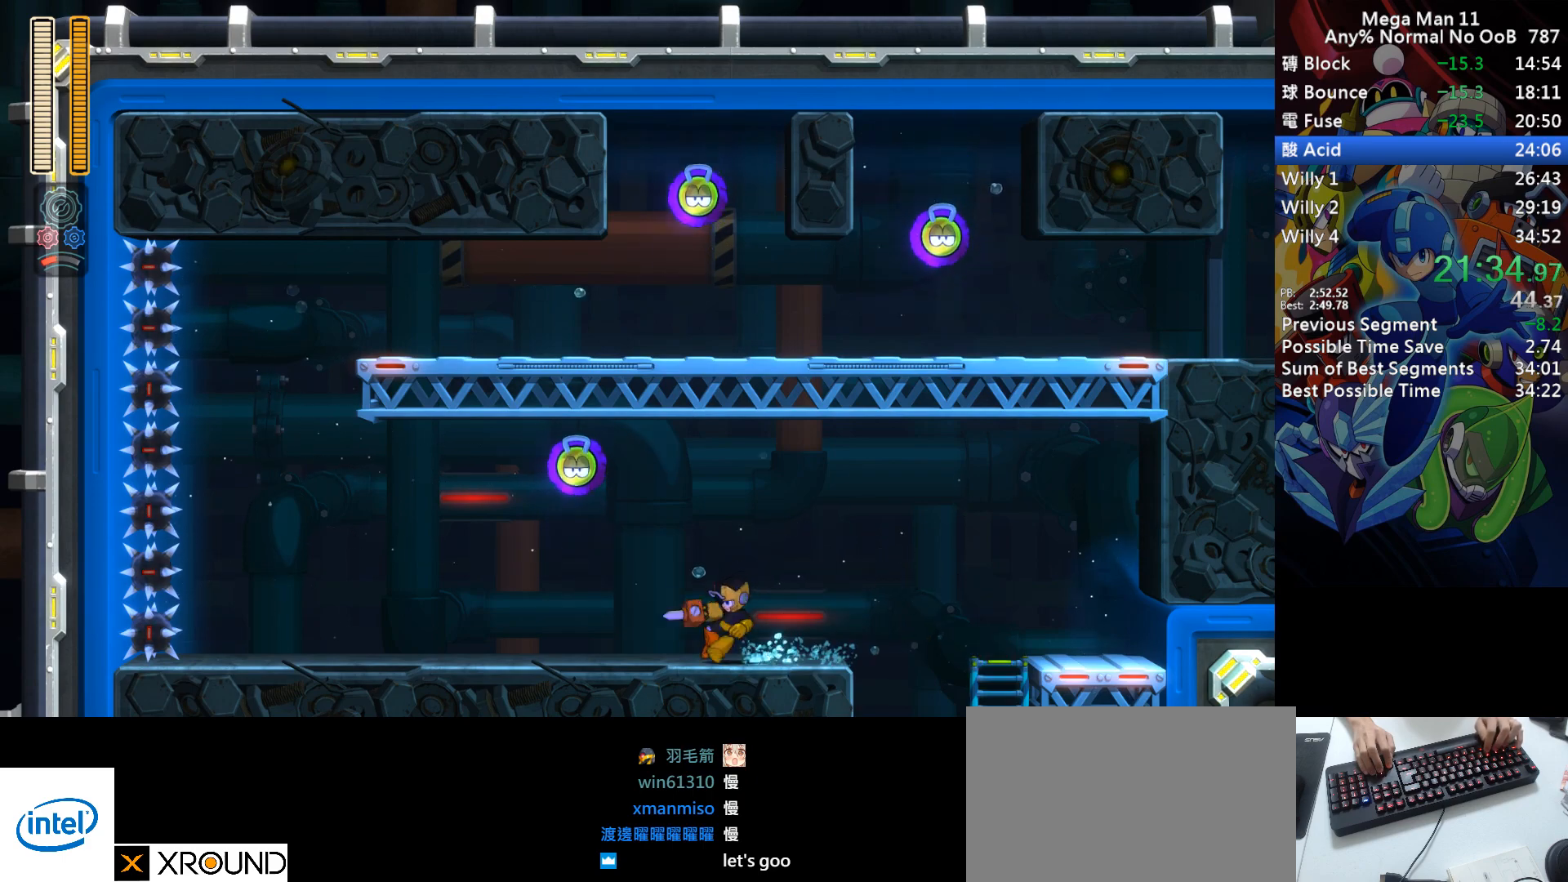
{"keys": ["d", "left", "s"], "events": [[317, "d", "up"], [383, "d", "down"], [483, "s", "down"]]}
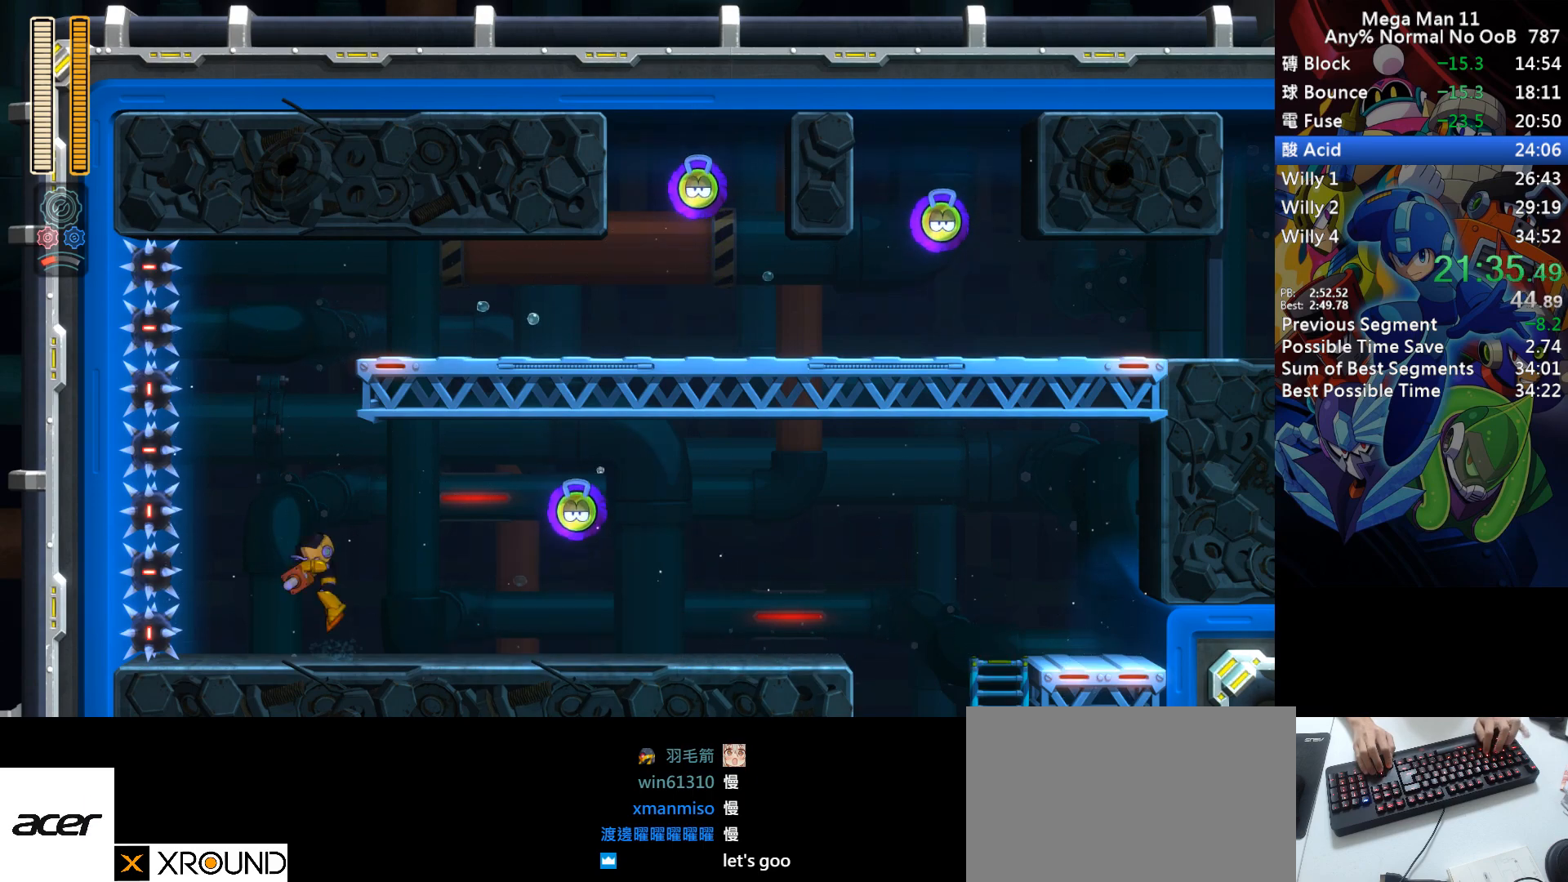
{"keys": ["d", "right"], "events": [[133, "right", "down"], [150, "left", "up"], [300, "s", "up"], [317, "d", "up"], [467, "d", "down"]]}
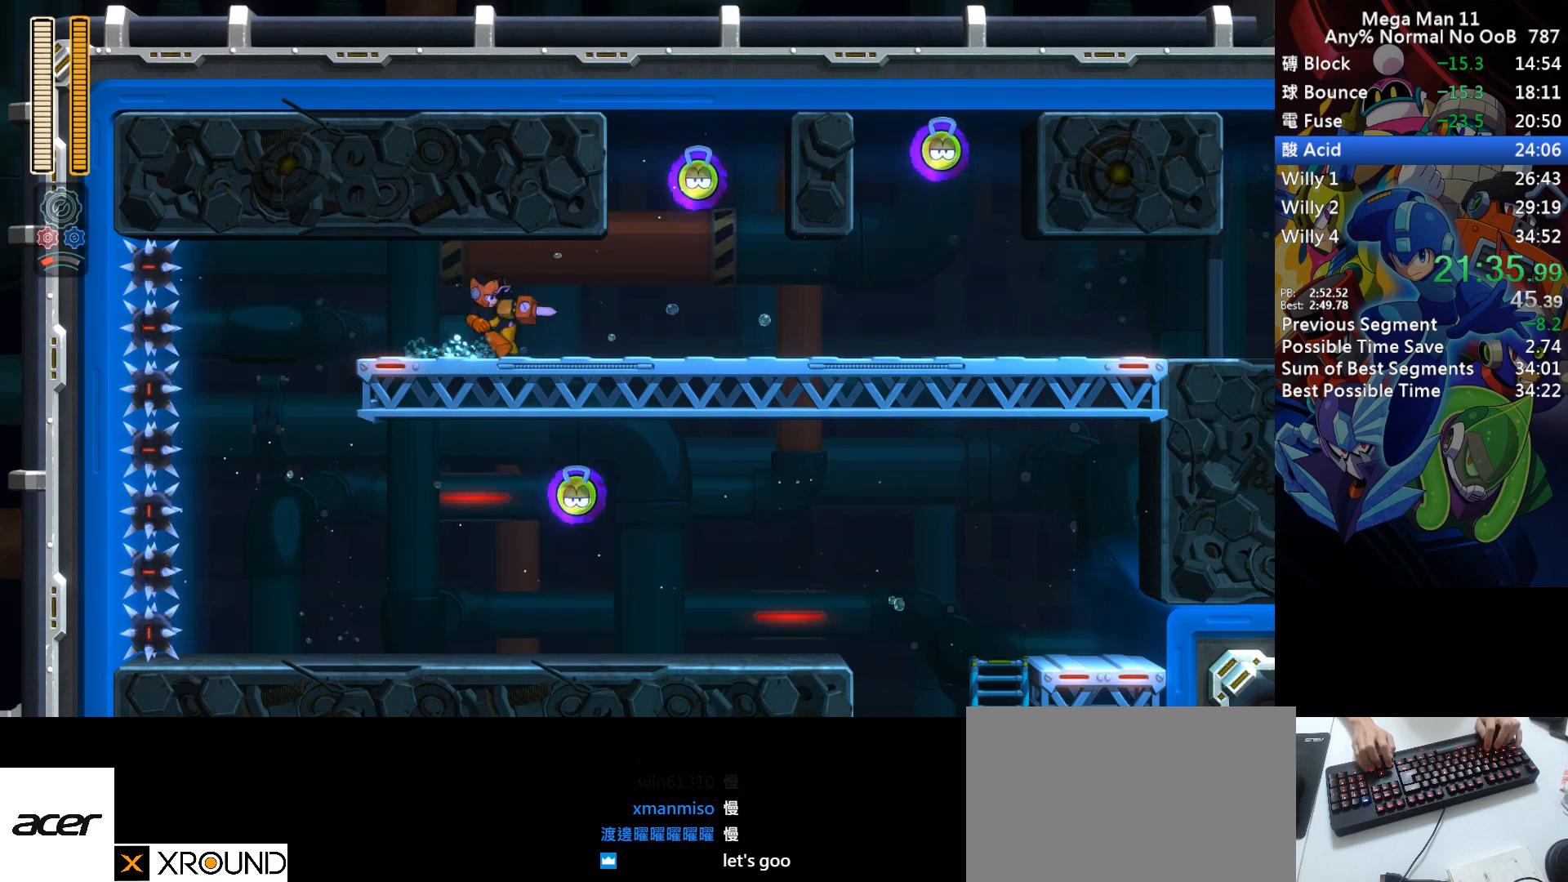
{"keys": ["d", "right"], "events": [[283, "d", "up"], [333, "d", "down"]]}
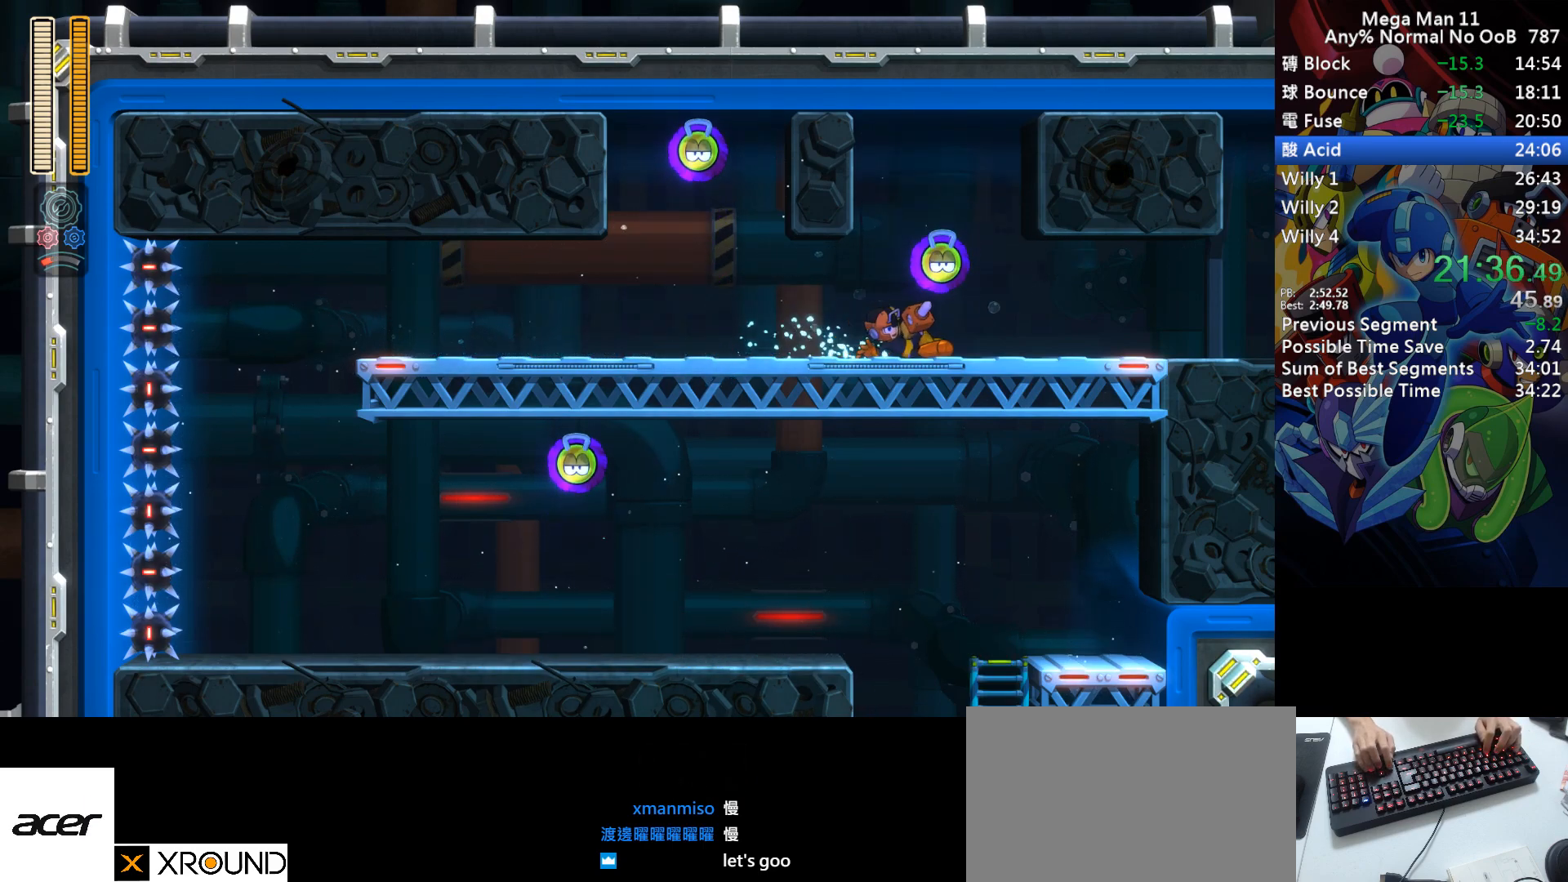
{"keys": ["right"], "events": [[150, "d", "up"], [200, "d", "down"], [300, "d", "up"], [367, "d", "down"], [450, "d", "up"]]}
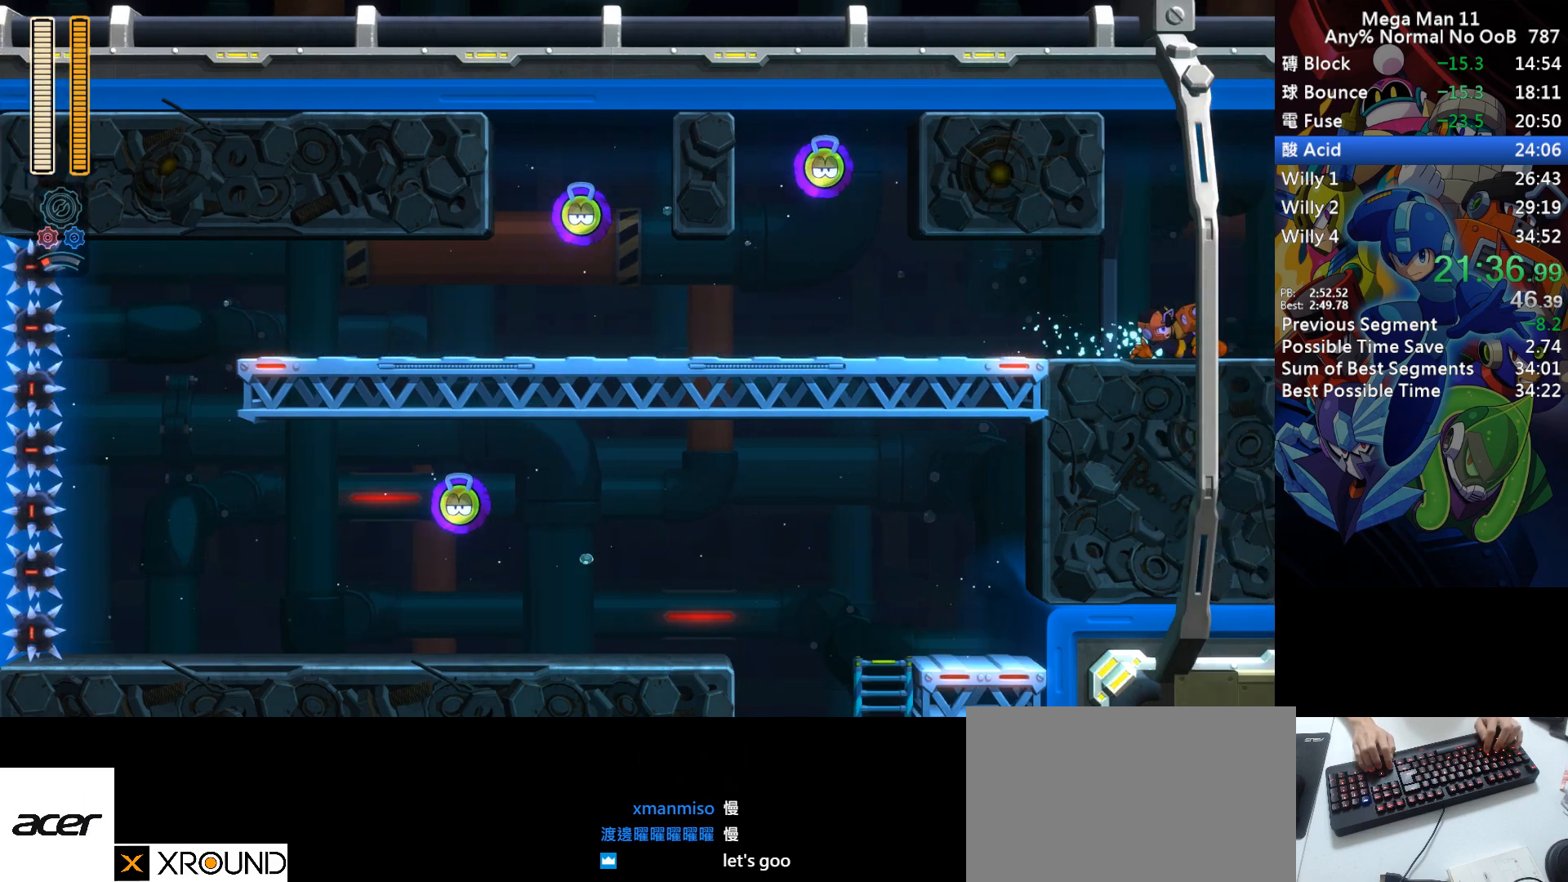
{"keys": ["d", "right"], "events": [[33, "d", "down"], [100, "d", "up"], [200, "d", "down"], [250, "d", "up"], [333, "d", "down"], [417, "d", "up"], [483, "d", "down"]]}
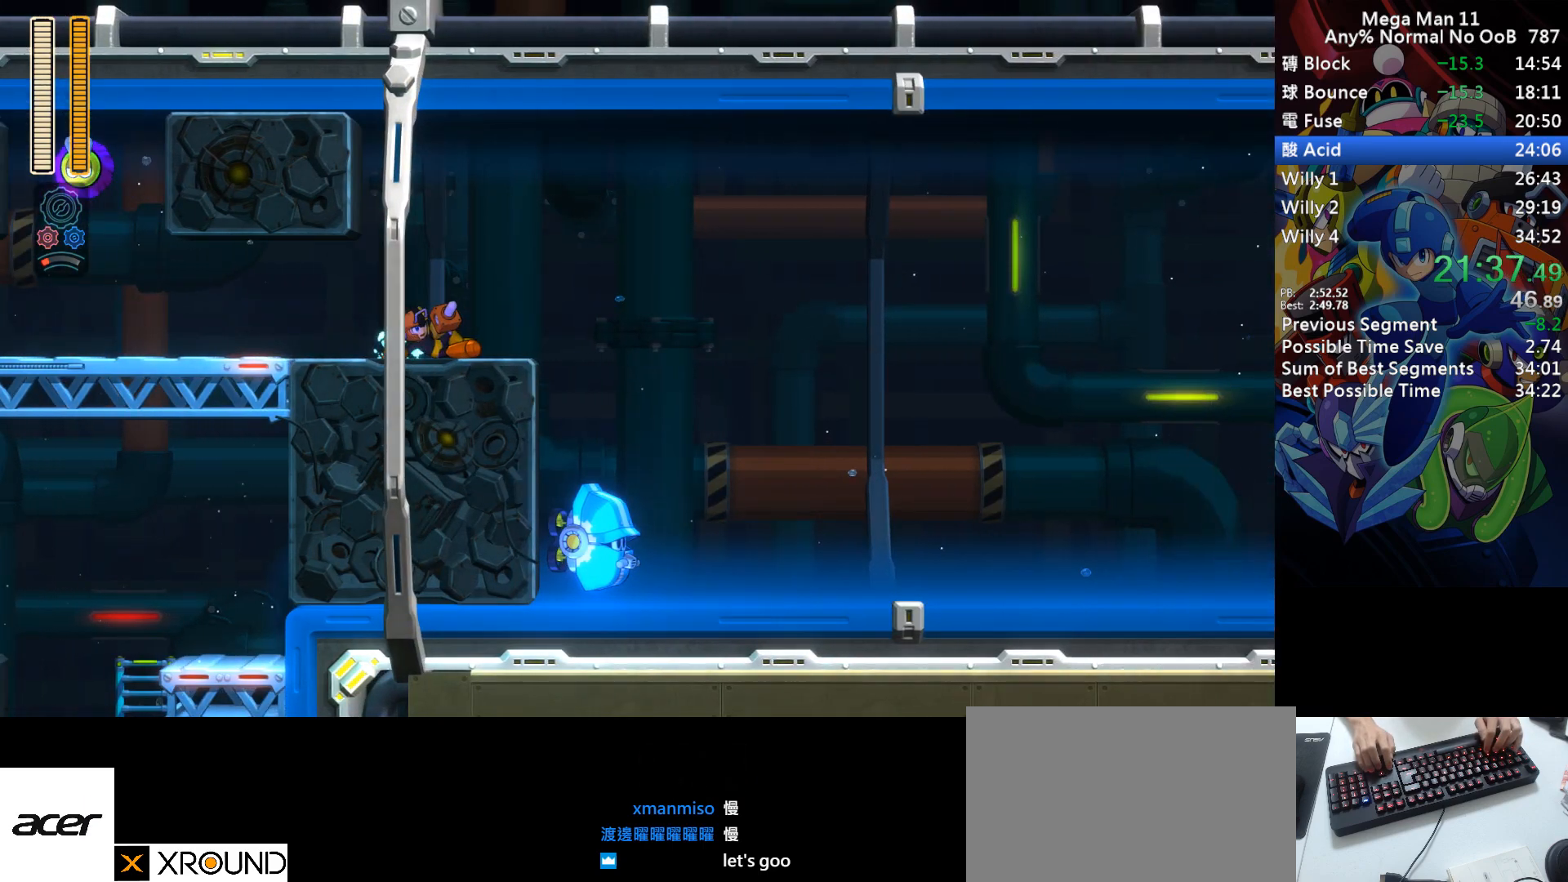
{"keys": ["right"], "events": [[67, "d", "up"], [133, "d", "down"], [250, "d", "up"]]}
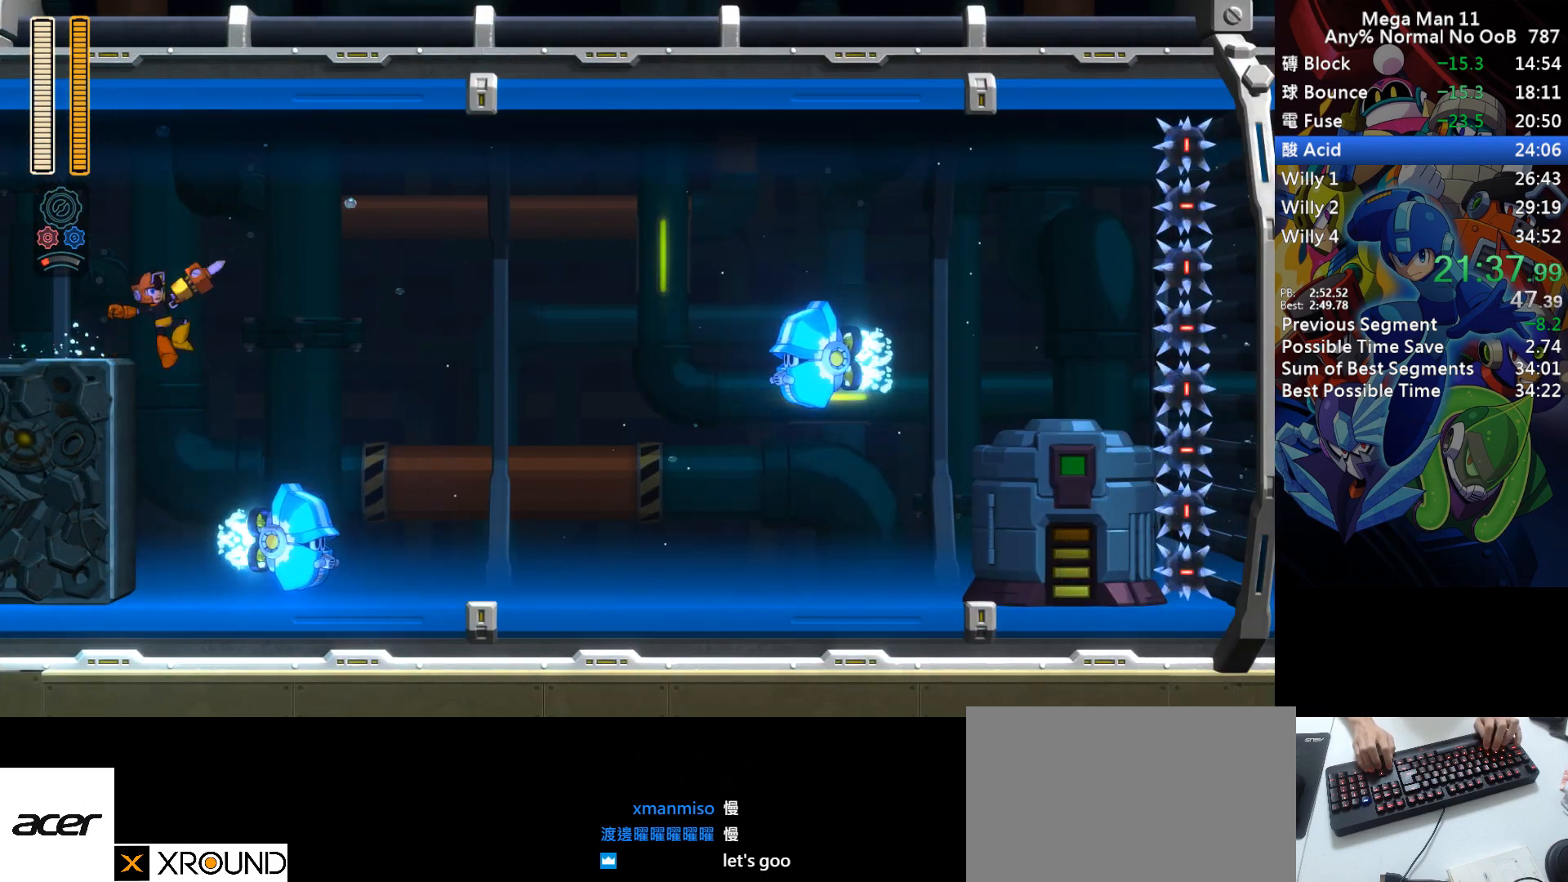
{"keys": ["right"], "events": [[17, "d", "down"], [100, "d", "up"]]}
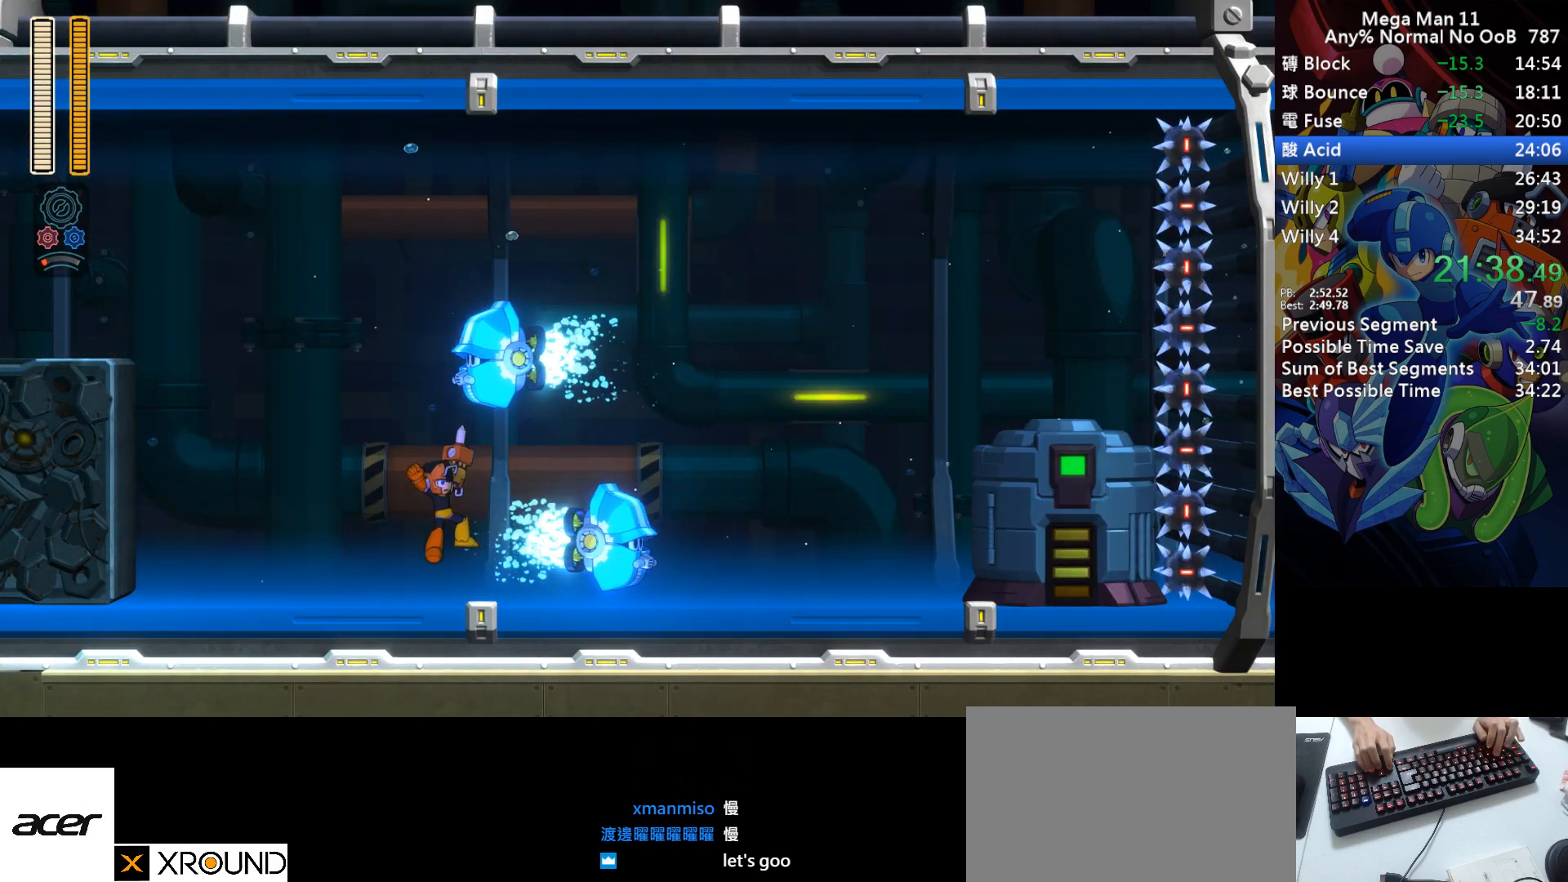
{"keys": ["d", "right", "s"], "events": [[117, "d", "down"], [300, "s", "down"]]}